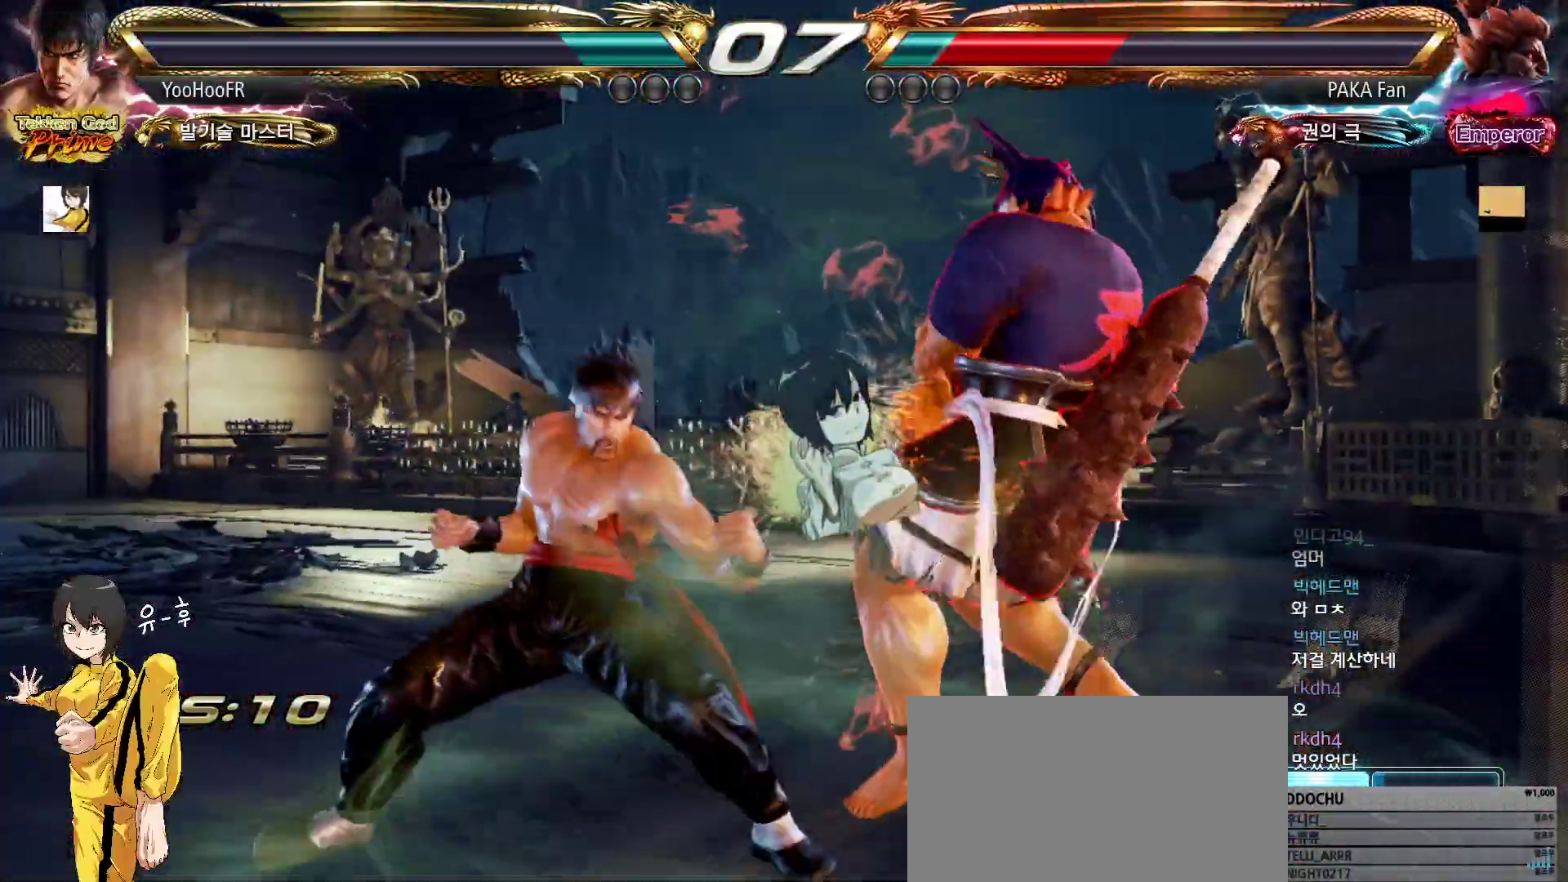
Gameplay with a controller (arcade stick); each line is a JSON object with the inputs held at the frame after it. "events" lists button and stick changes between this image and that frame as [ms after this image, input, new state], when the widget could be followed in between. Not read: L3 R3.
{"buttons": [], "left_stick": "center", "events": []}
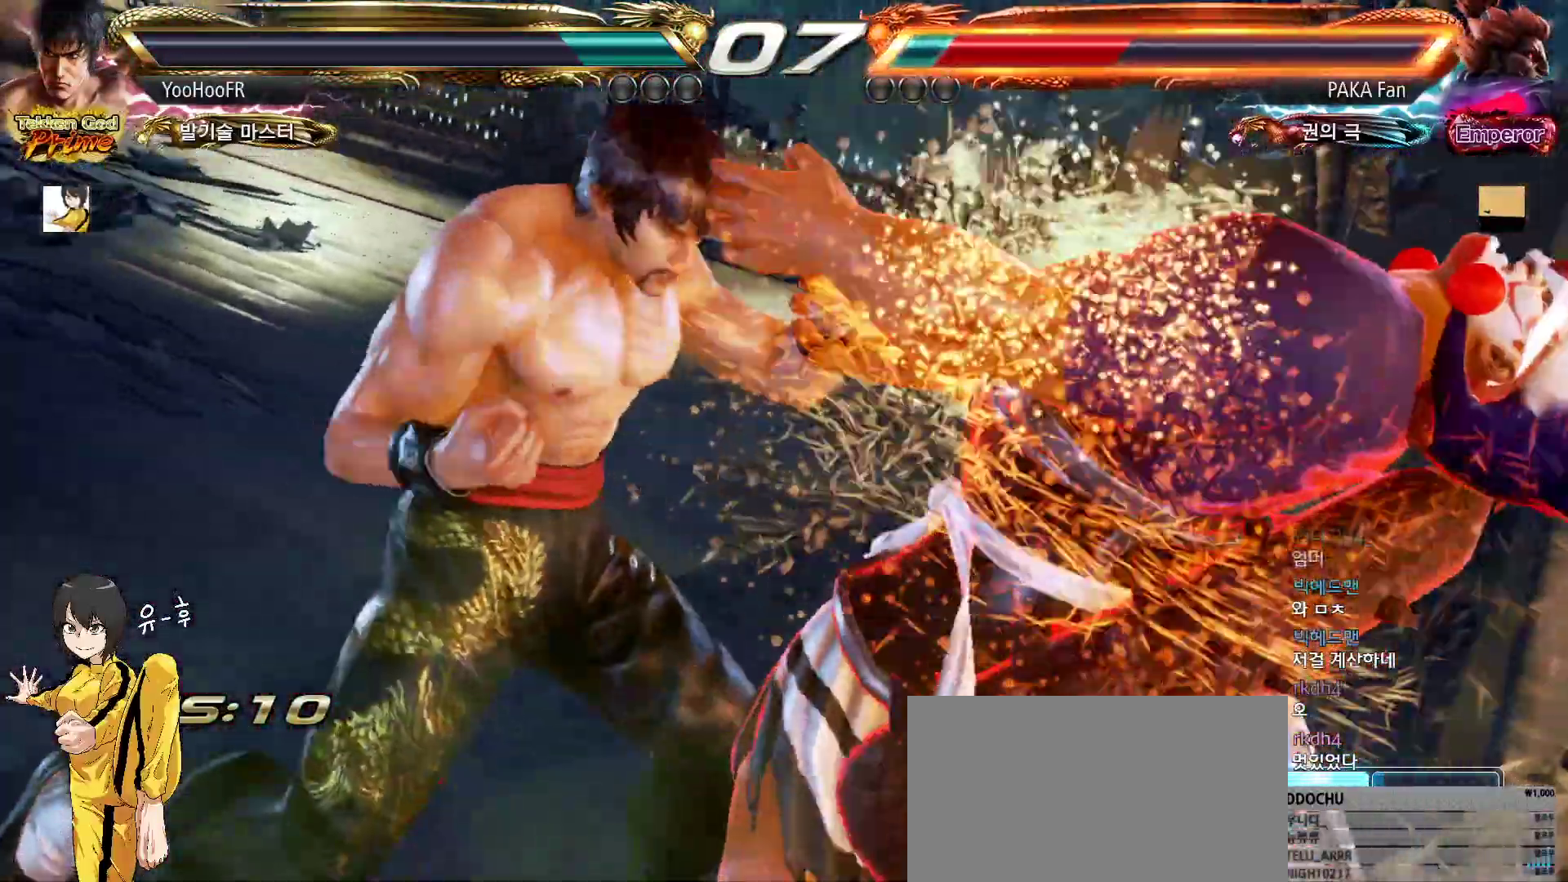
{"buttons": [], "left_stick": "center", "events": []}
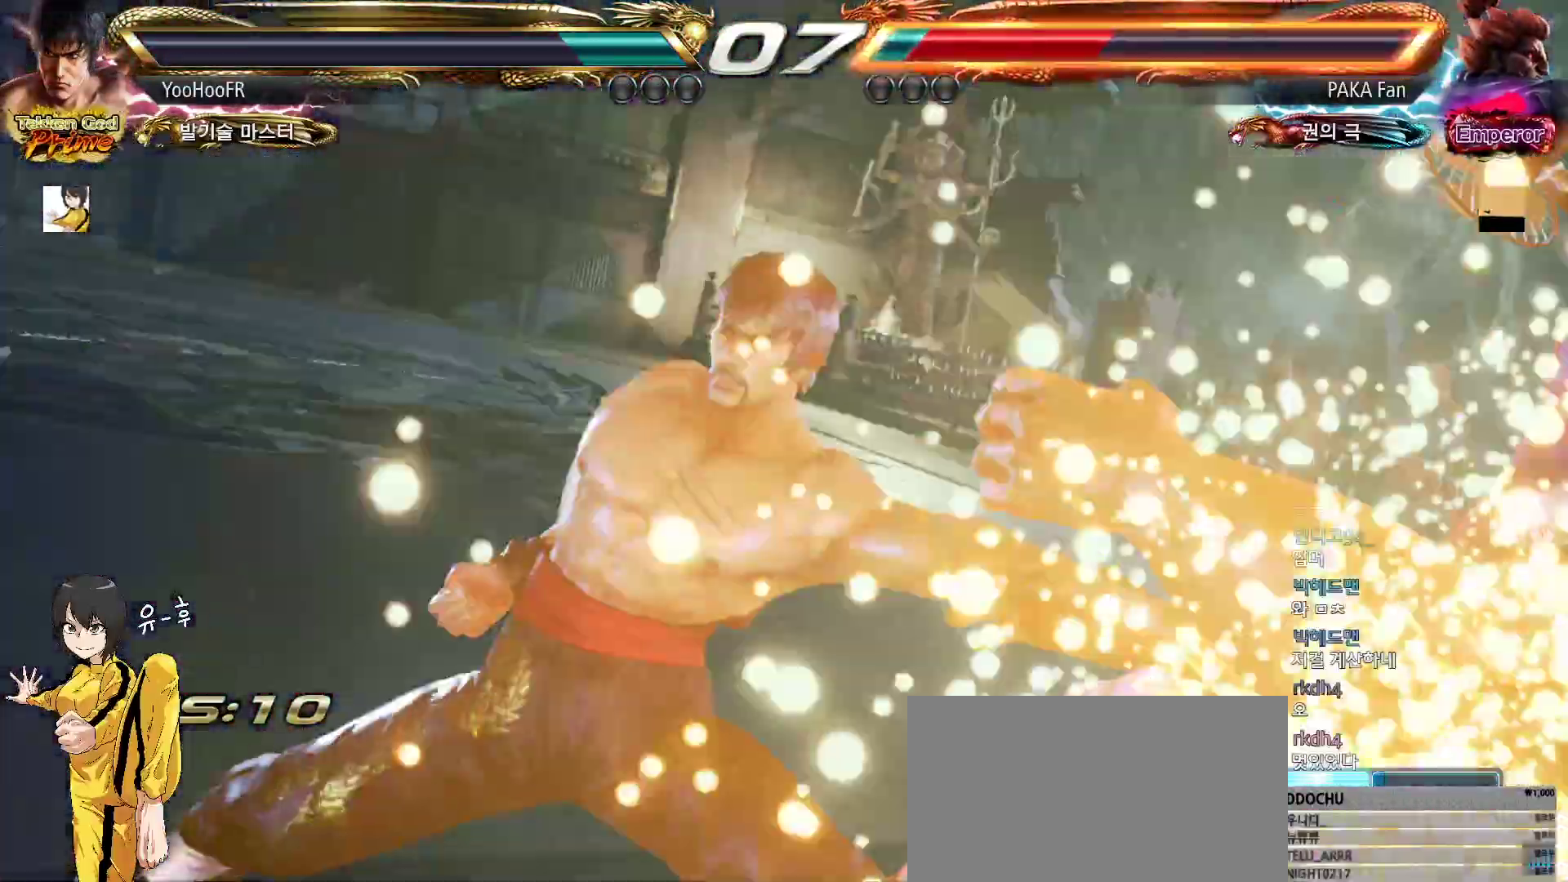
{"buttons": [], "left_stick": "center", "events": []}
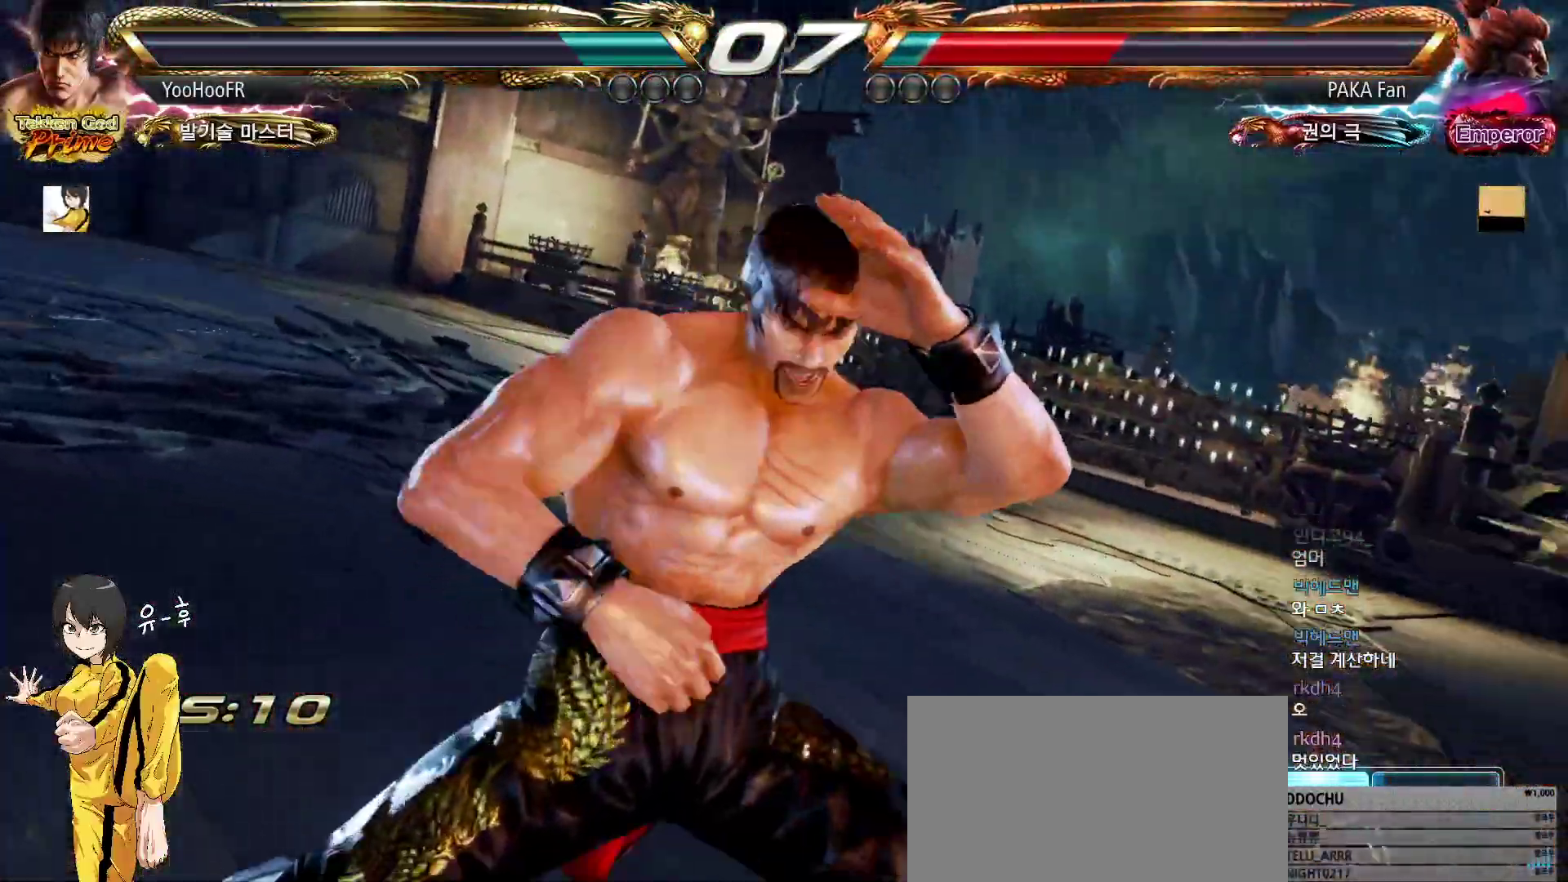
{"buttons": [], "left_stick": "center", "events": []}
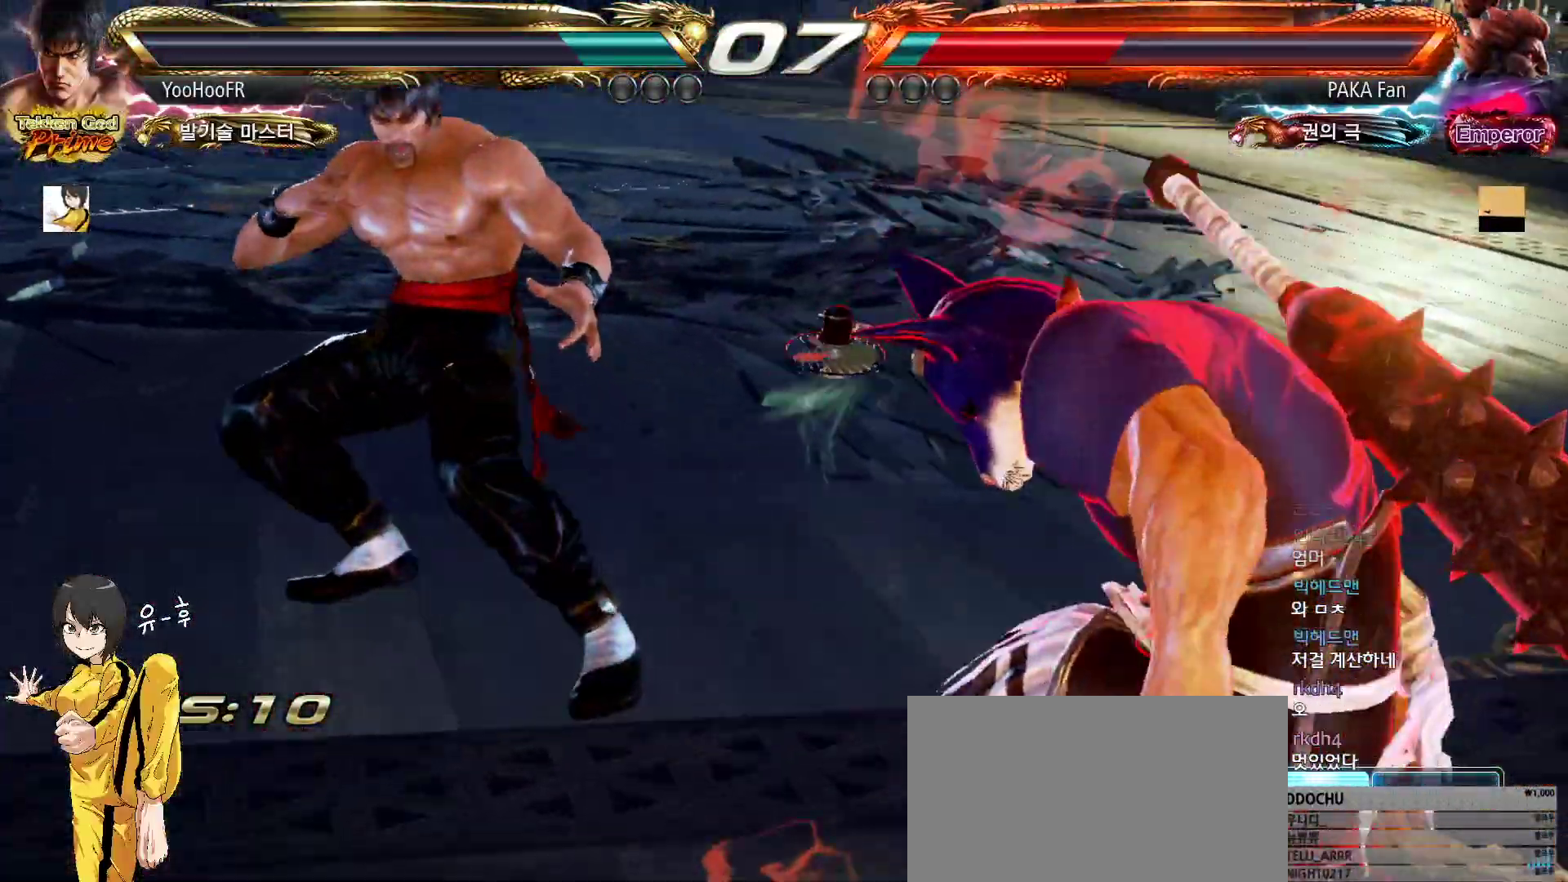
{"buttons": [], "left_stick": "center", "events": []}
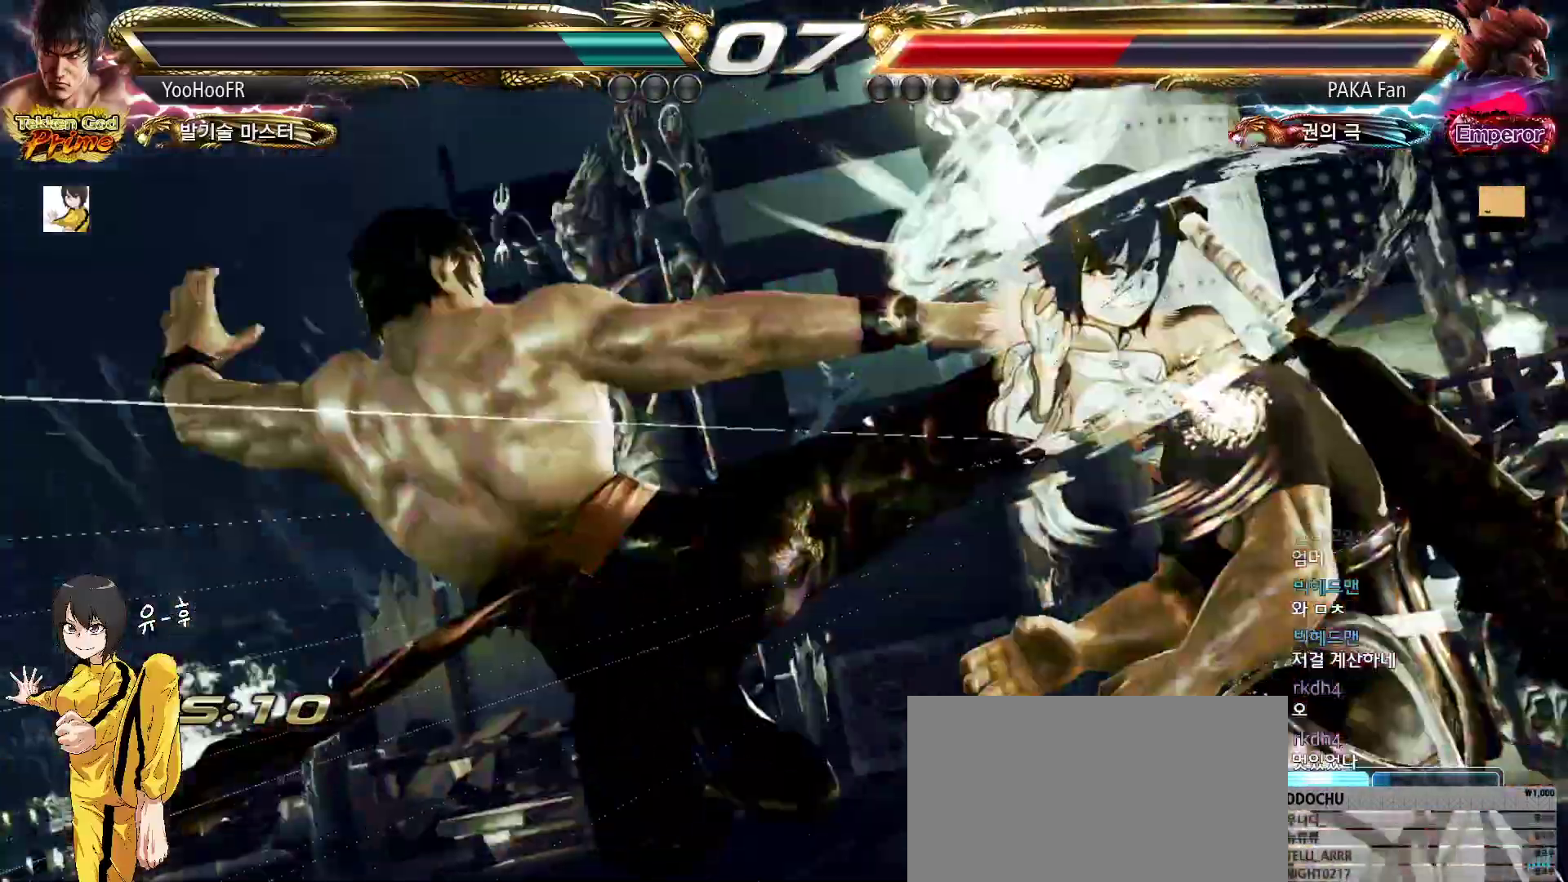
{"buttons": [], "left_stick": "down", "events": [[67, "left_stick", "down"]]}
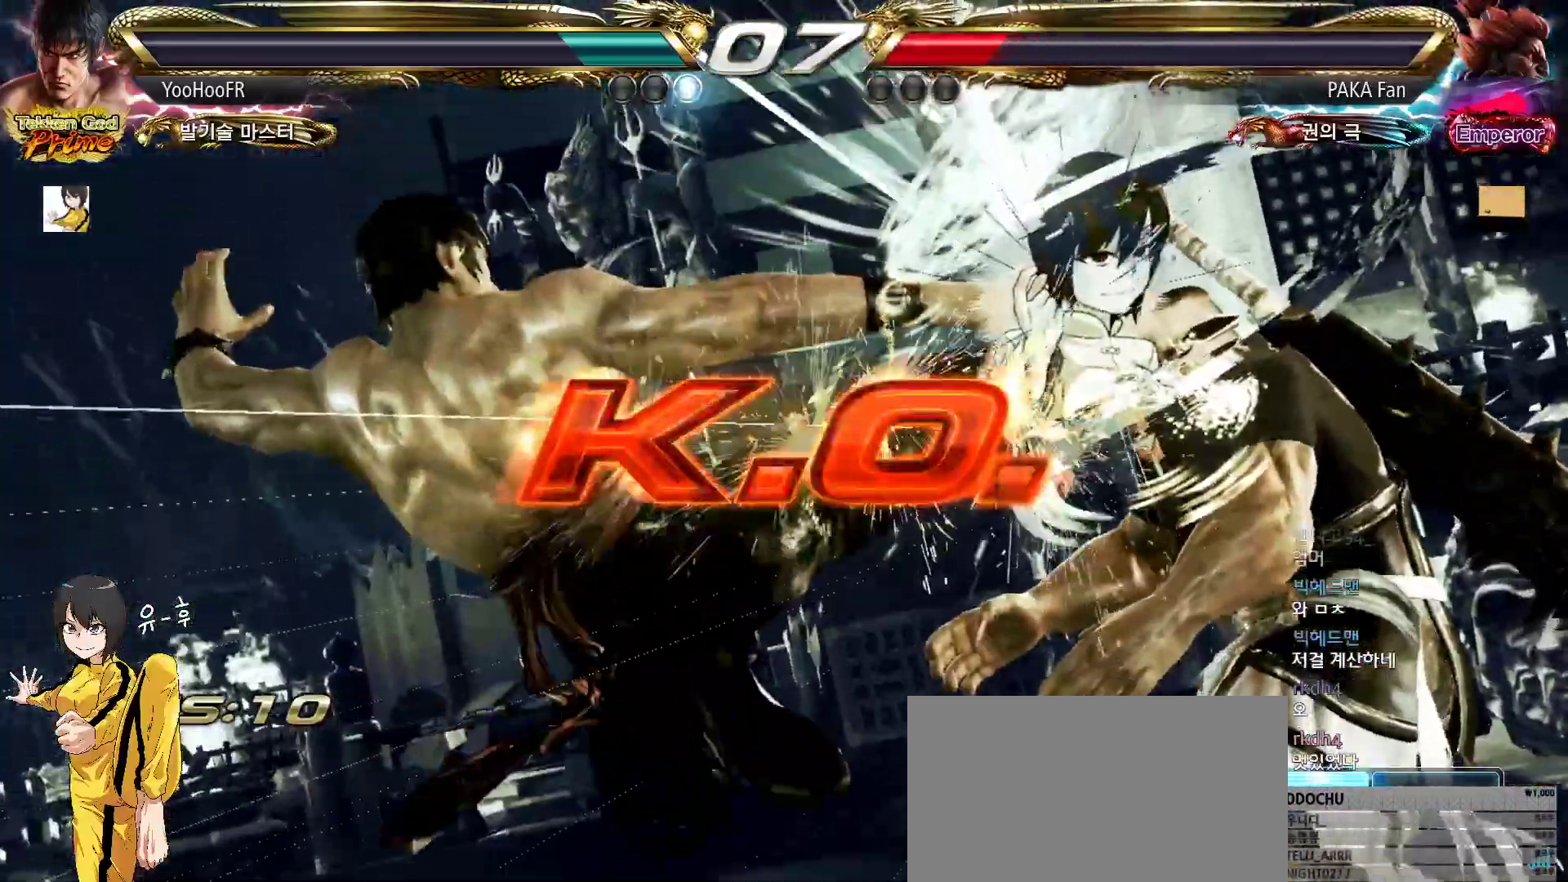
{"buttons": [], "left_stick": "down", "events": []}
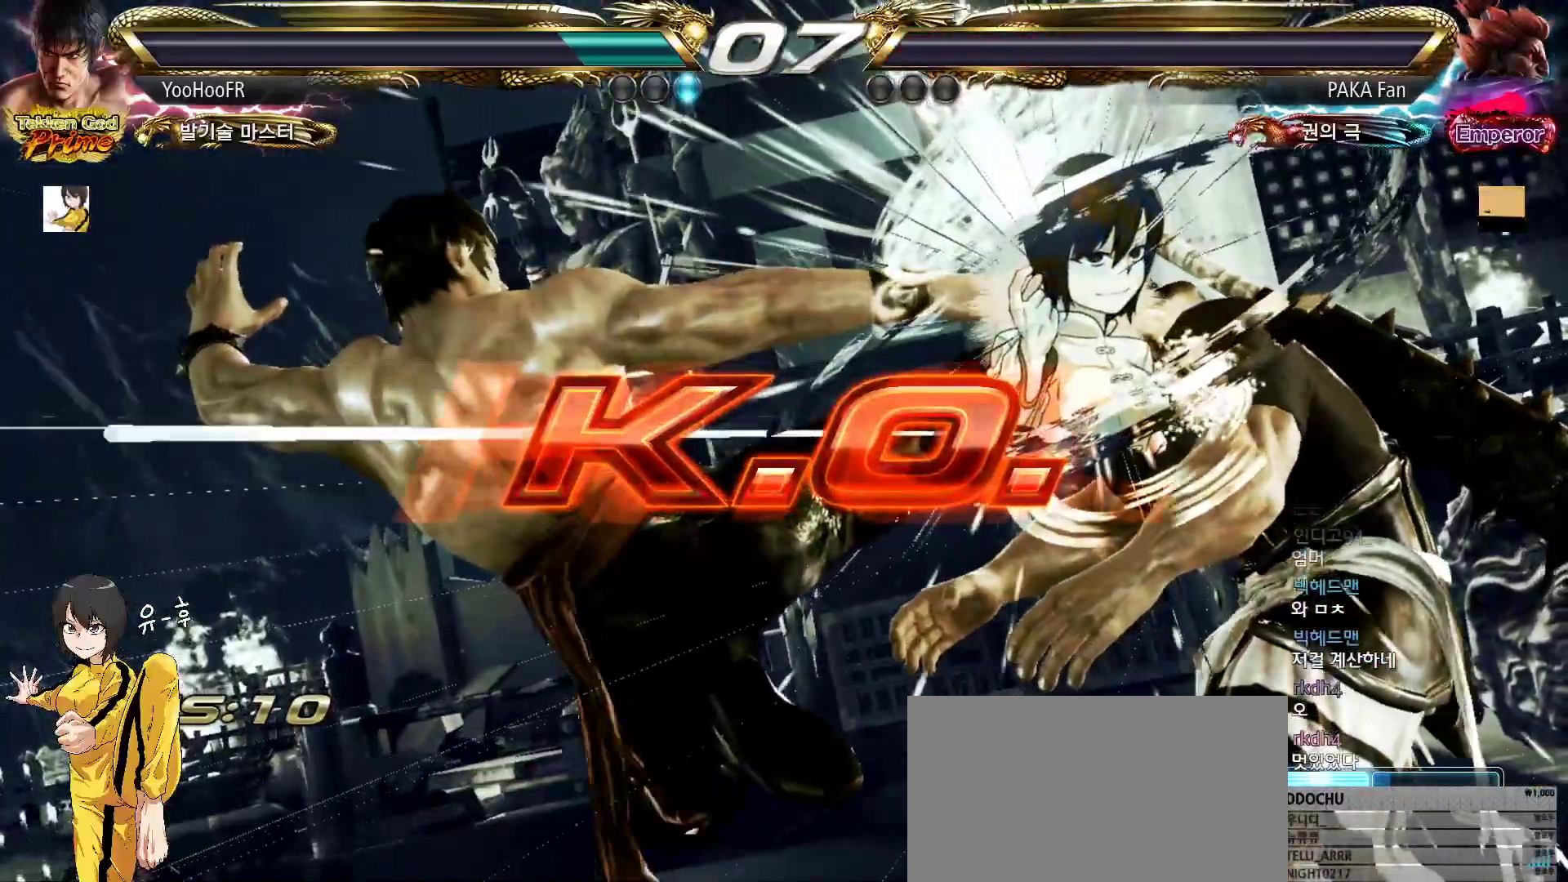
{"buttons": [], "left_stick": "center", "events": [[33, "left_stick", "center"]]}
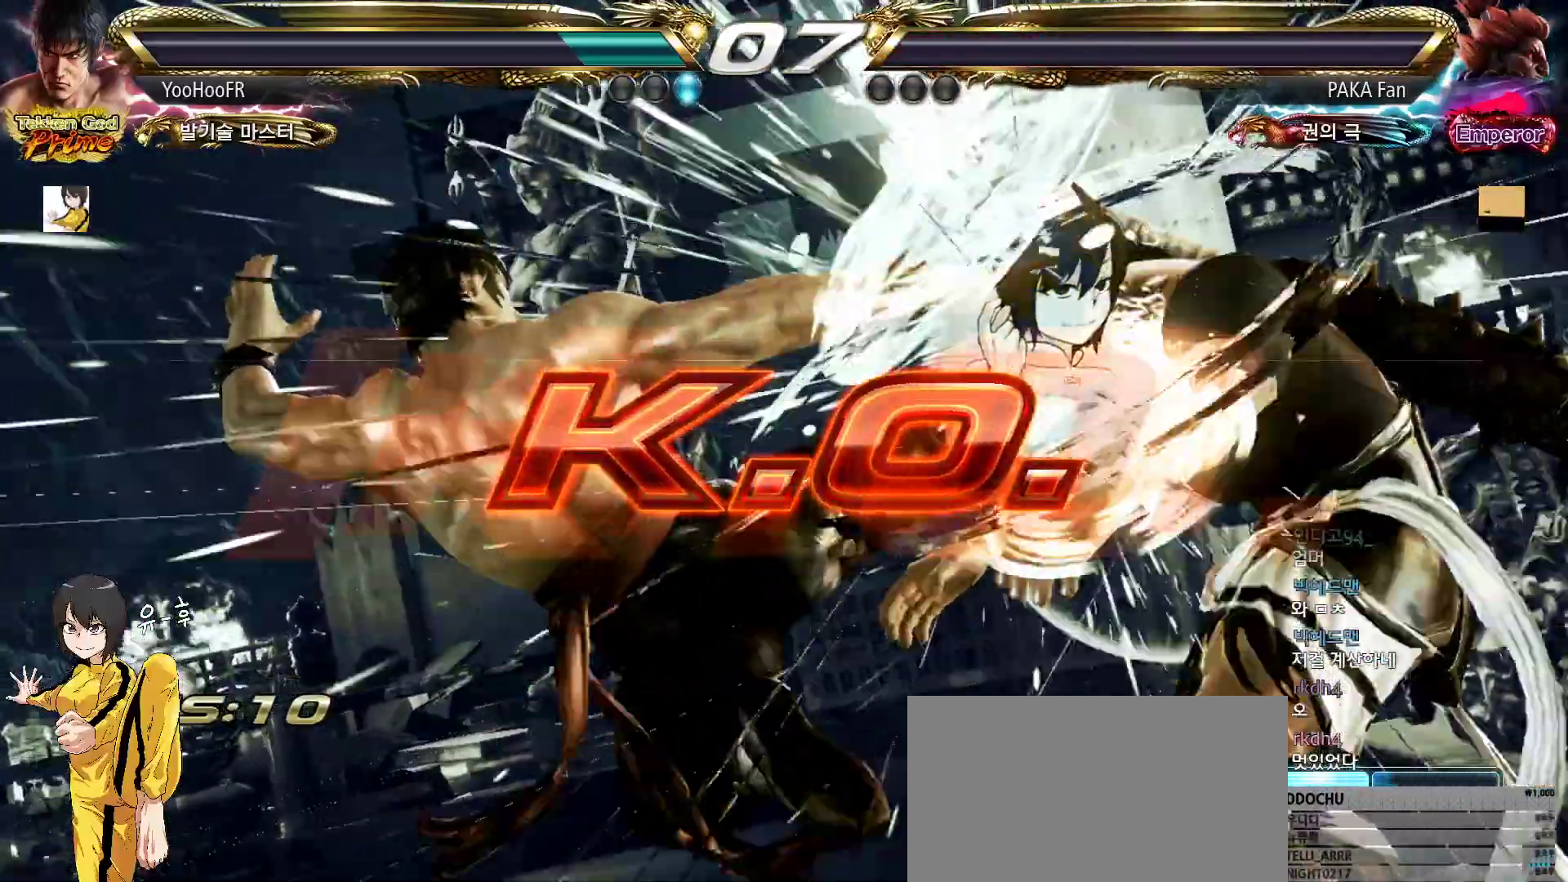
{"buttons": [], "left_stick": "center", "events": []}
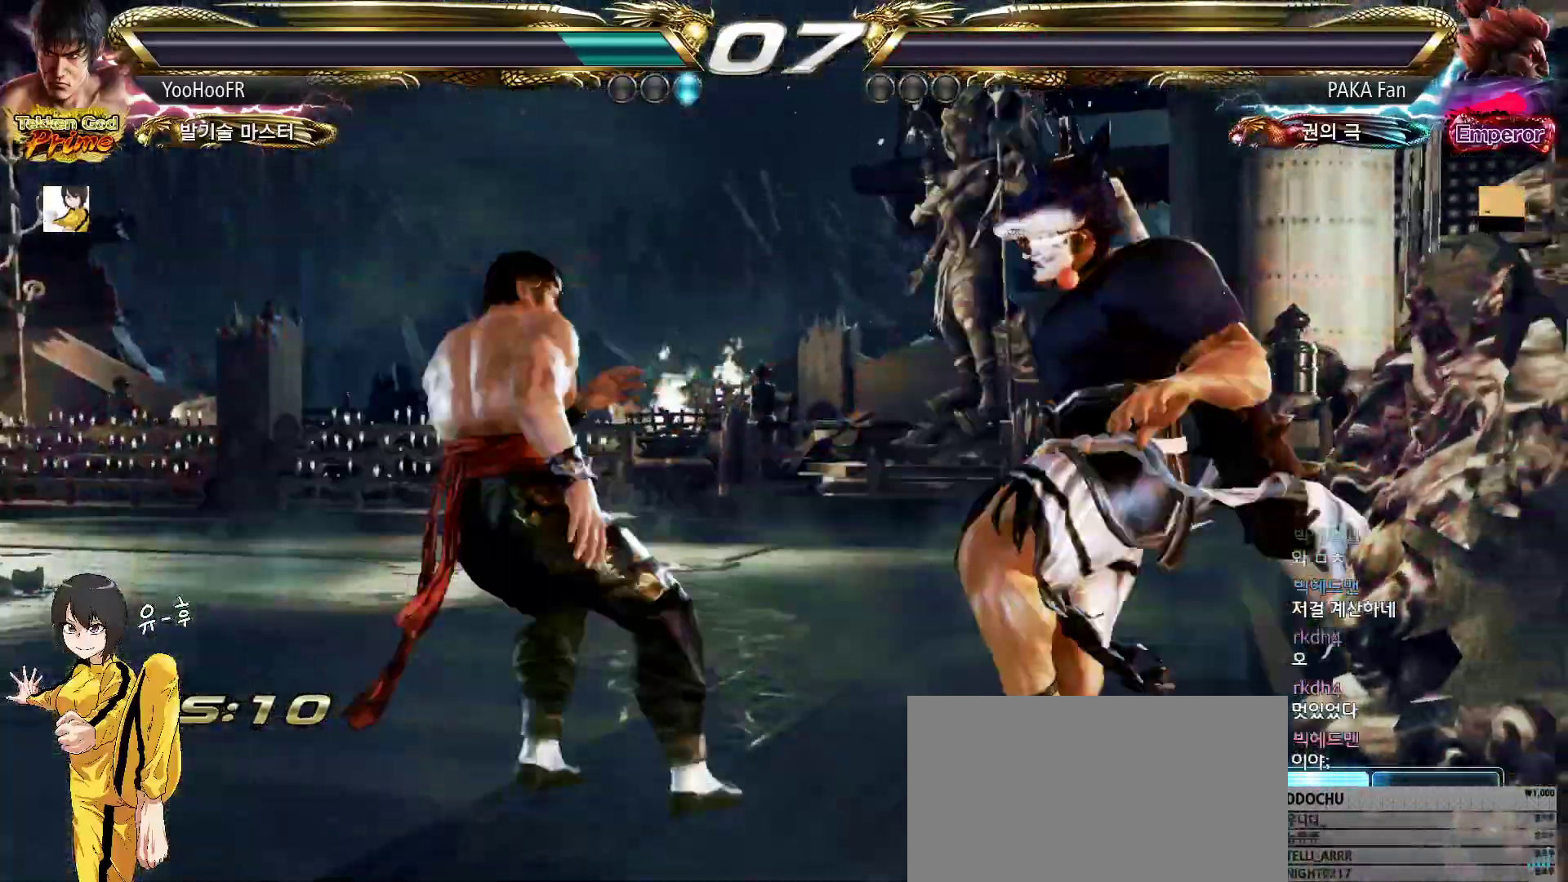
{"buttons": [], "left_stick": "center", "events": [[283, "START", "down"], [333, "START", "up"], [367, "START", "down"], [433, "START", "up"]]}
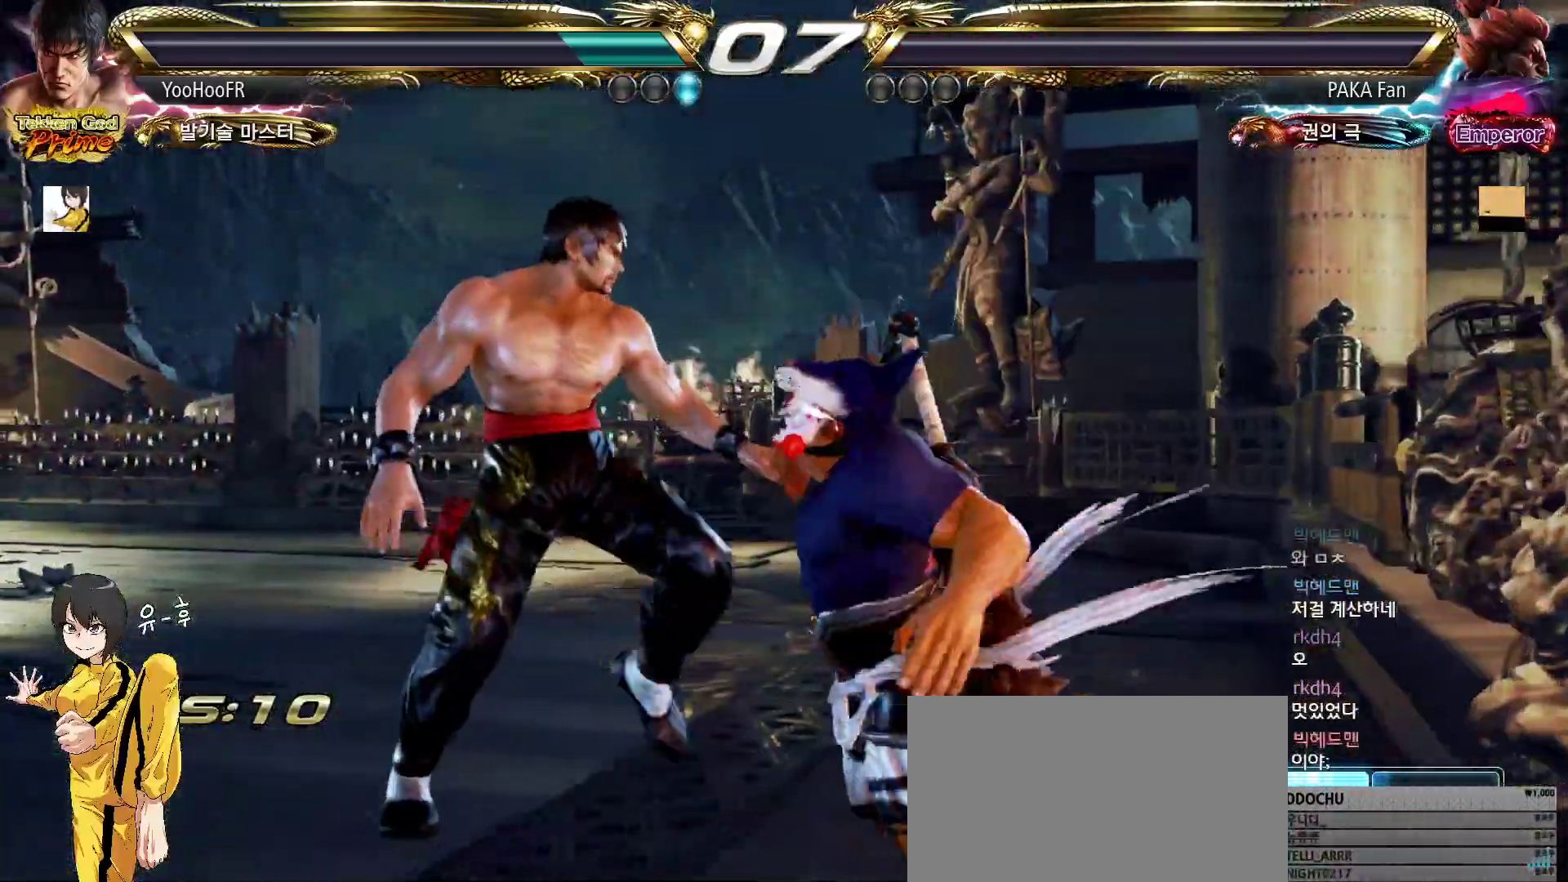
{"buttons": [], "left_stick": "center", "events": [[17, "START", "down"], [50, "START", "up"], [83, "START", "down"], [117, "START", "up"], [217, "START", "down"], [283, "START", "up"], [317, "START", "down"], [350, "START", "up"], [433, "START", "down"], [483, "START", "up"]]}
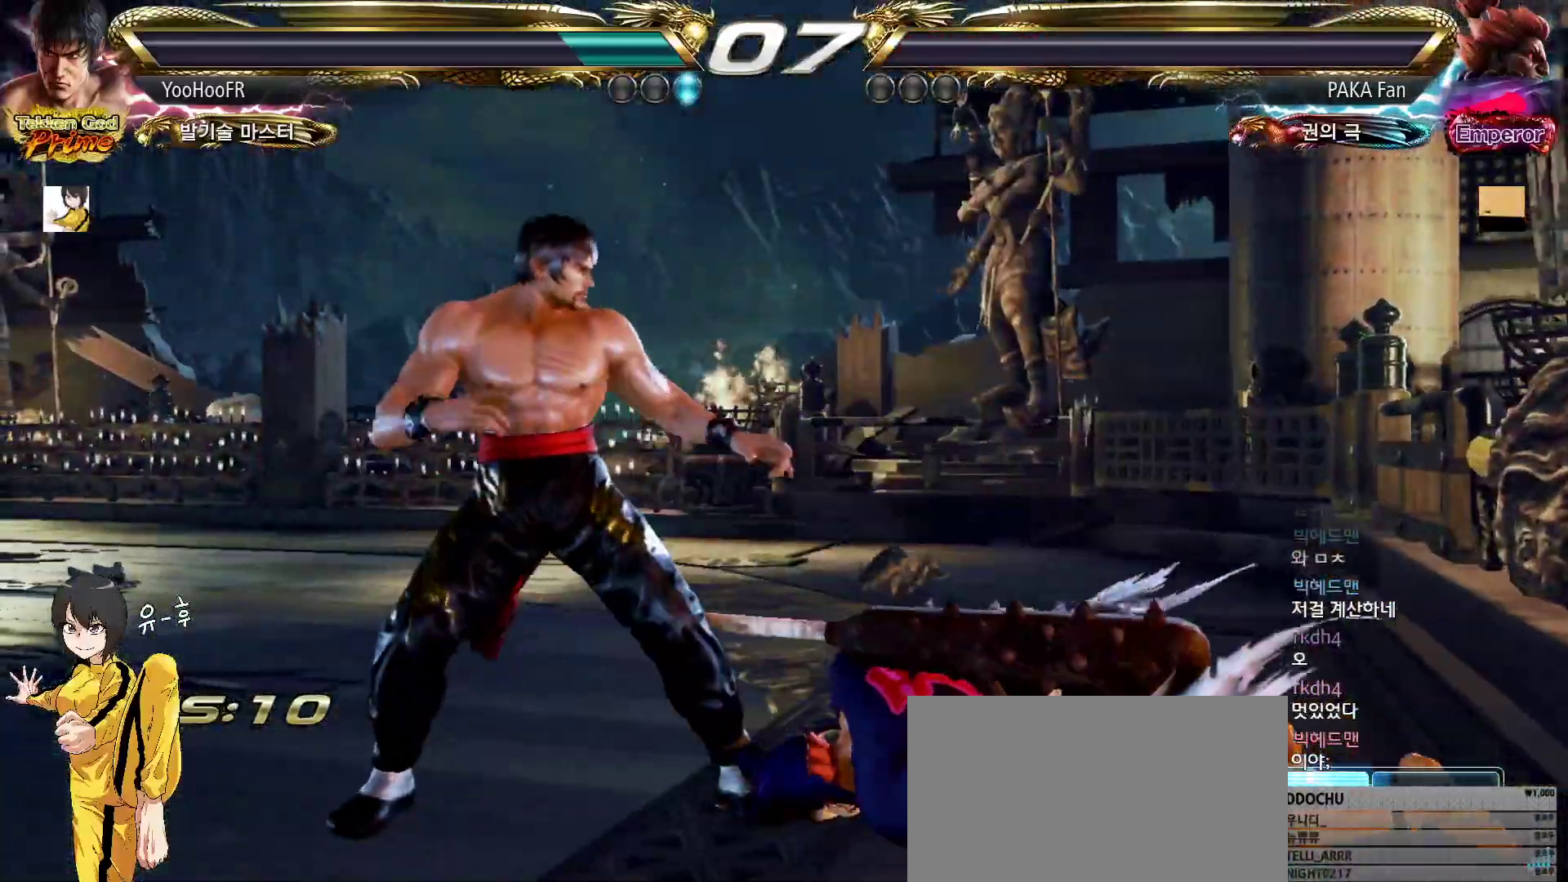
{"buttons": [], "left_stick": "center", "events": [[33, "START", "down"], [100, "START", "up"], [183, "START", "down"], [200, "START", "up"], [233, "START", "down"], [267, "START", "up"], [433, "START", "down"], [483, "START", "up"]]}
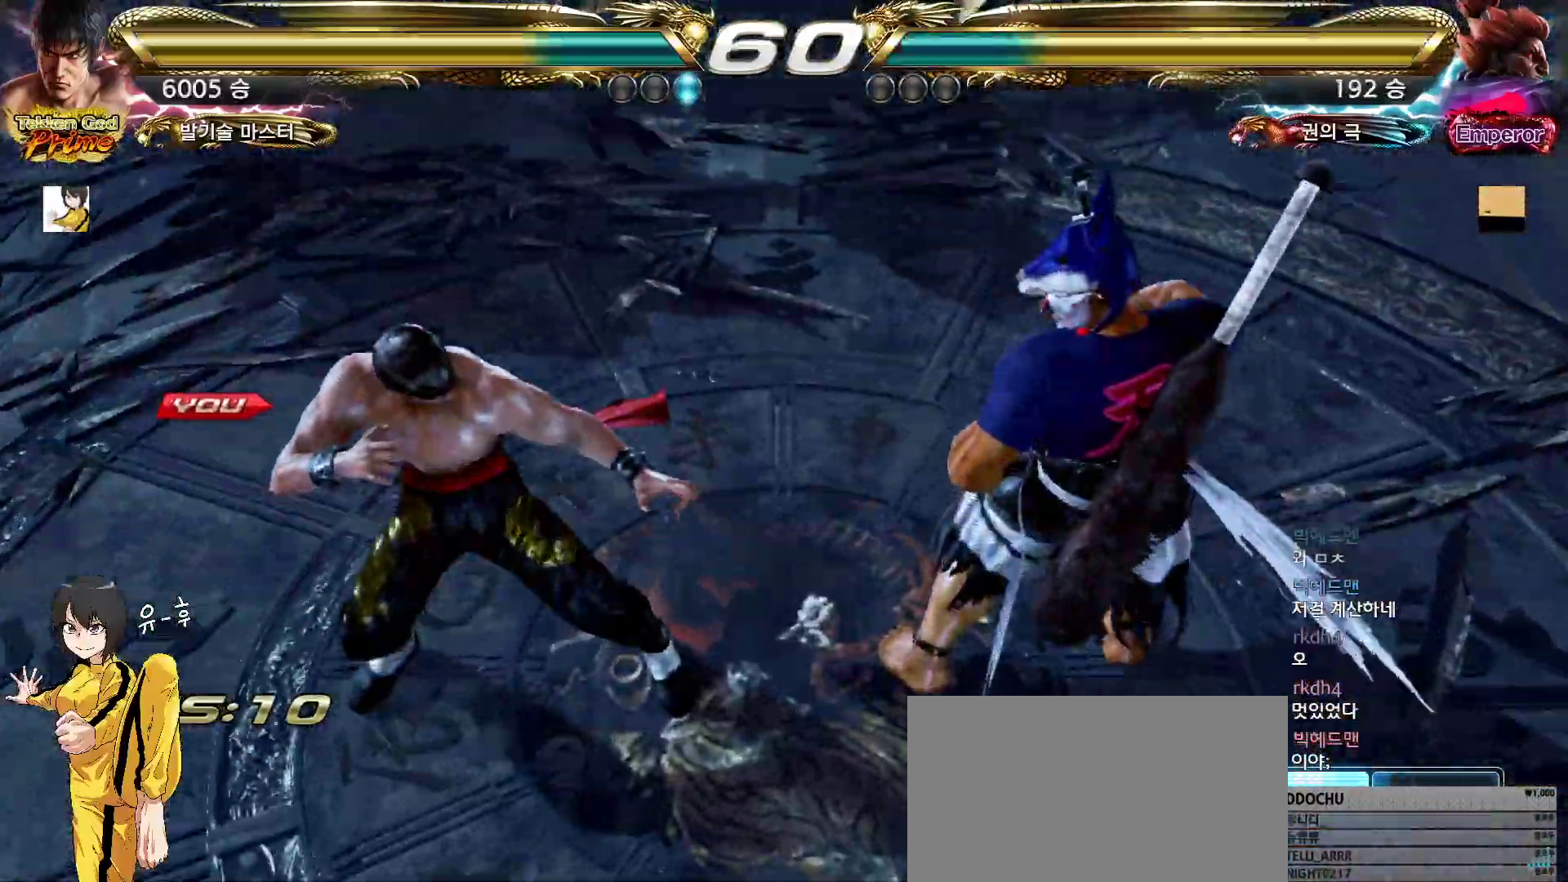
{"buttons": [], "left_stick": "center", "events": []}
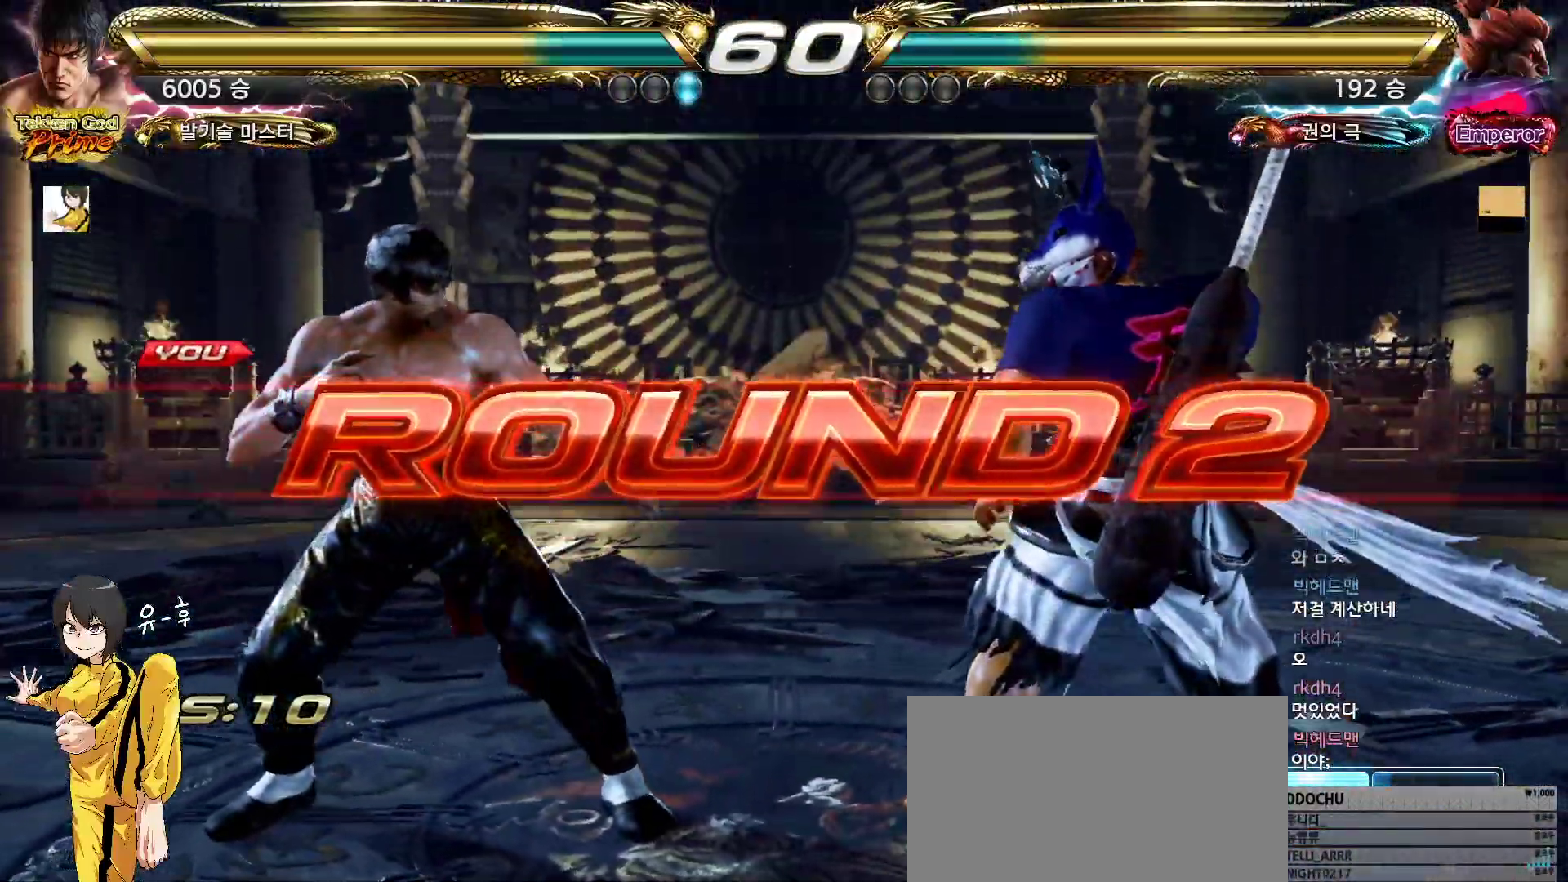
{"buttons": [], "left_stick": "center", "events": []}
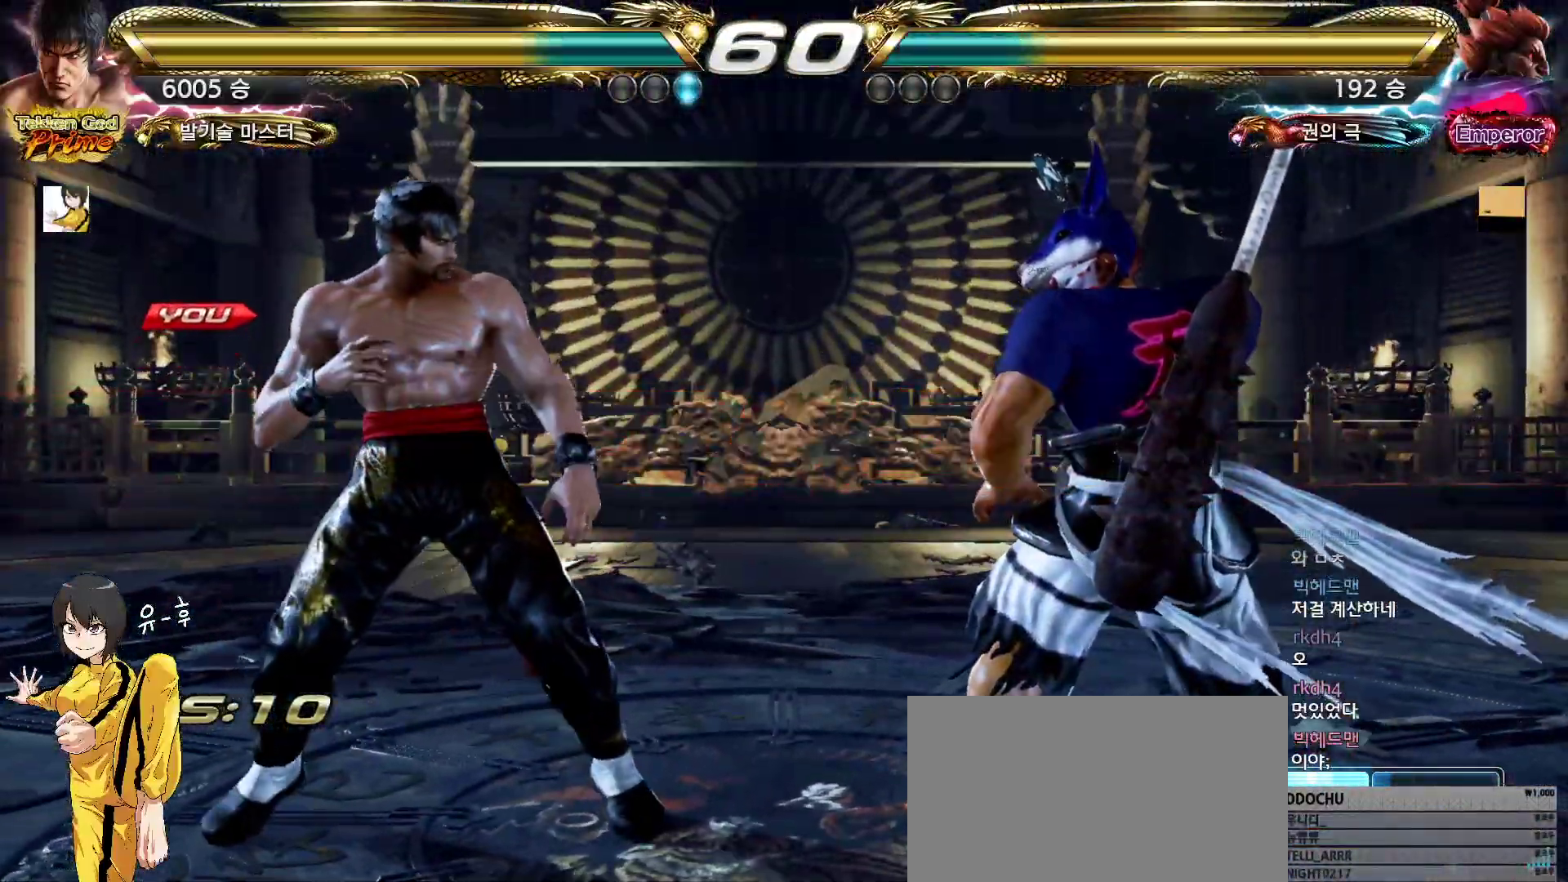
{"buttons": [], "left_stick": "center", "events": []}
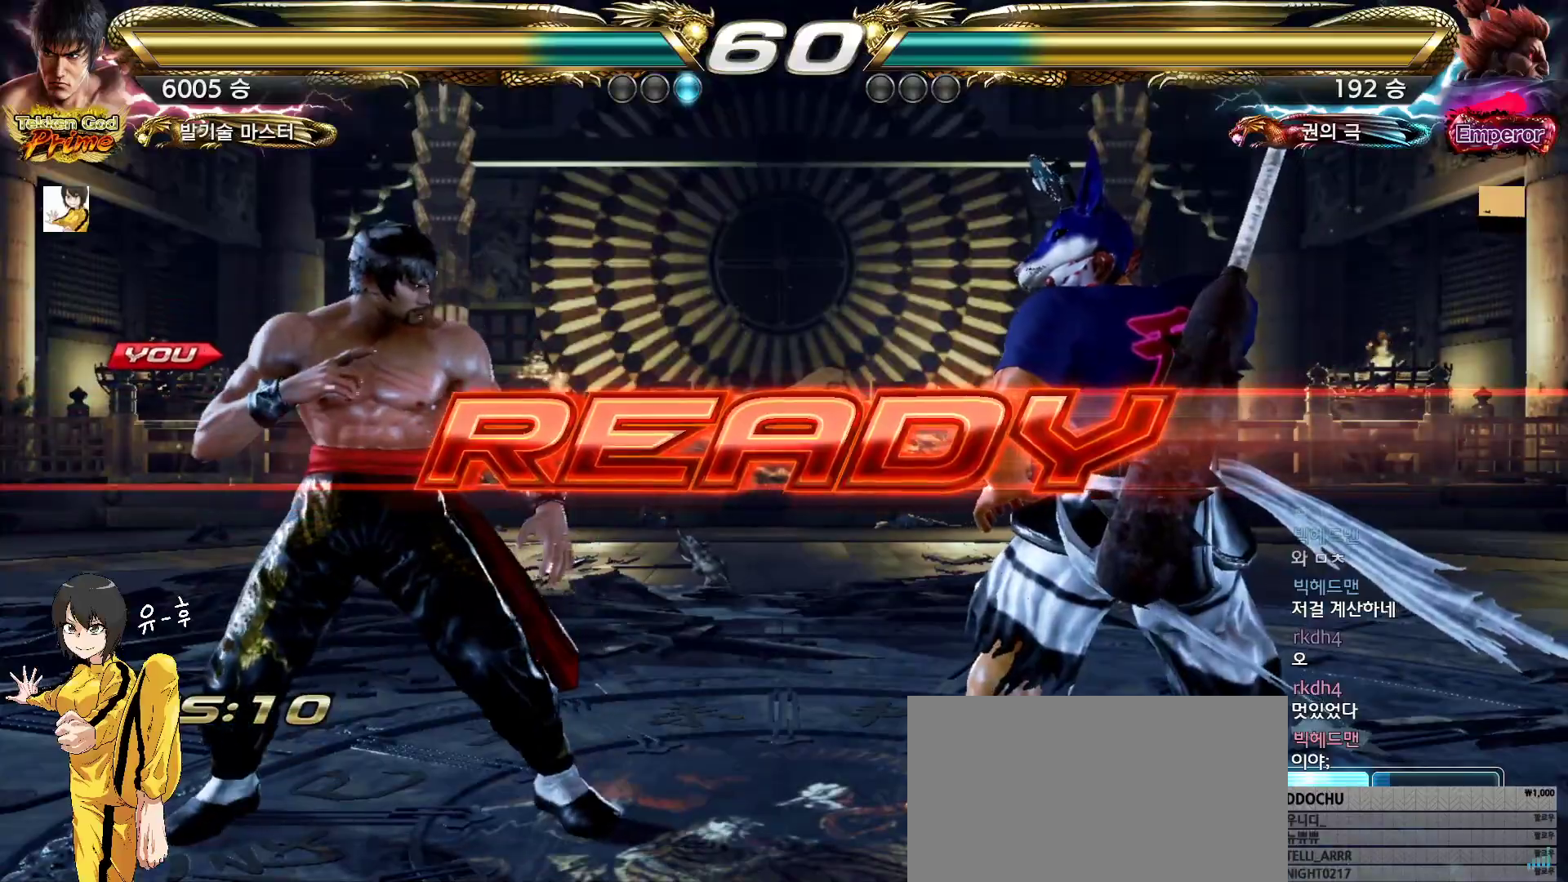
{"buttons": [], "left_stick": "center", "events": []}
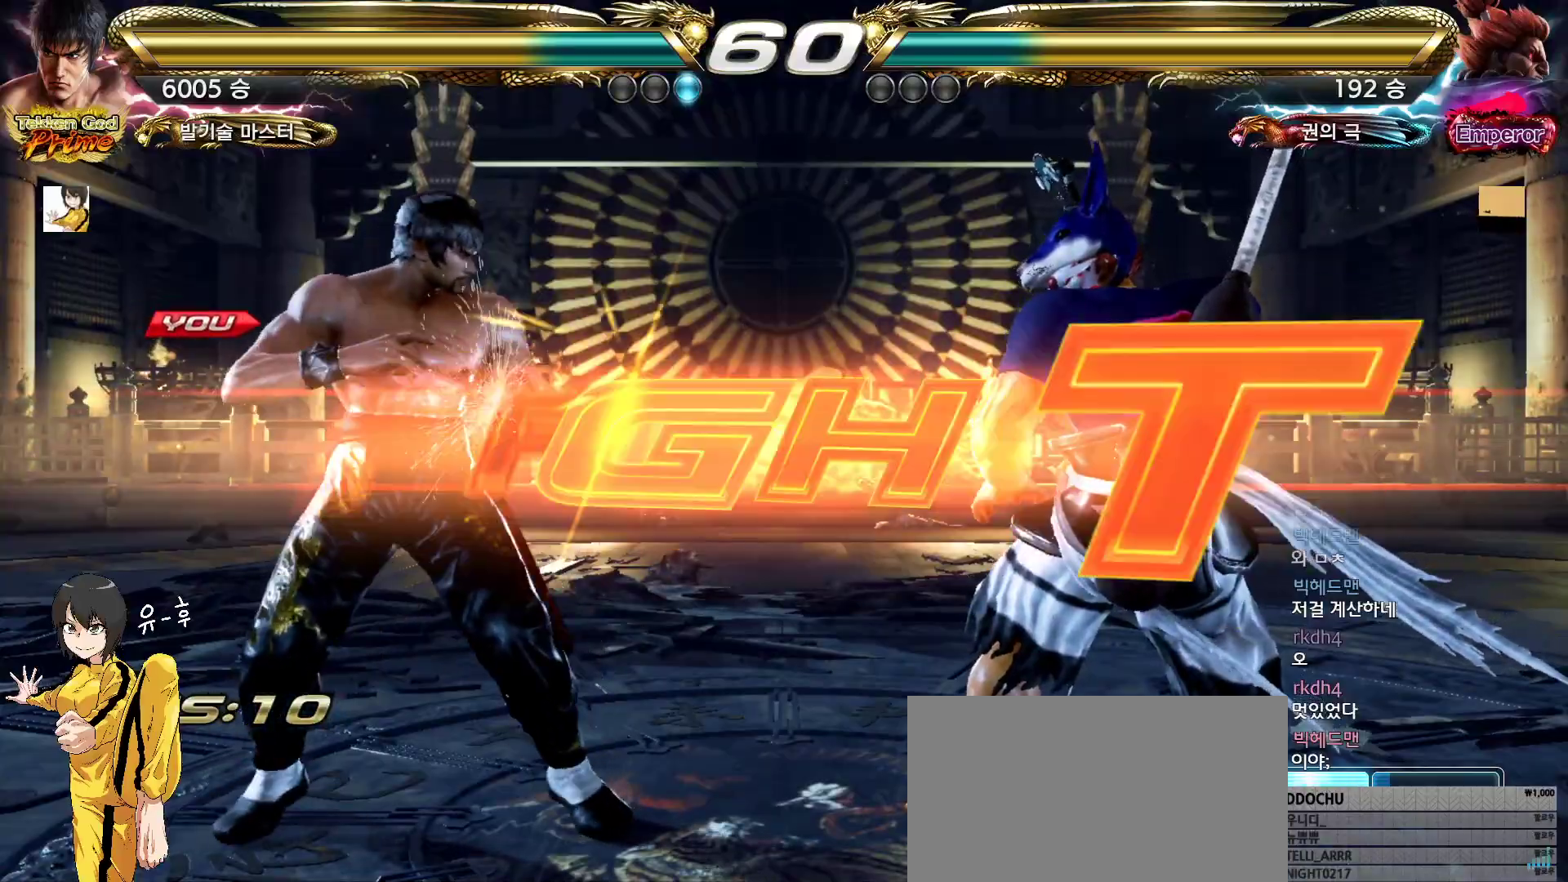
{"buttons": ["CIRCLE"], "left_stick": "left", "events": [[50, "CIRCLE", "down"], [67, "CIRCLE", "up"], [200, "CIRCLE", "down"], [450, "left_stick", "left"]]}
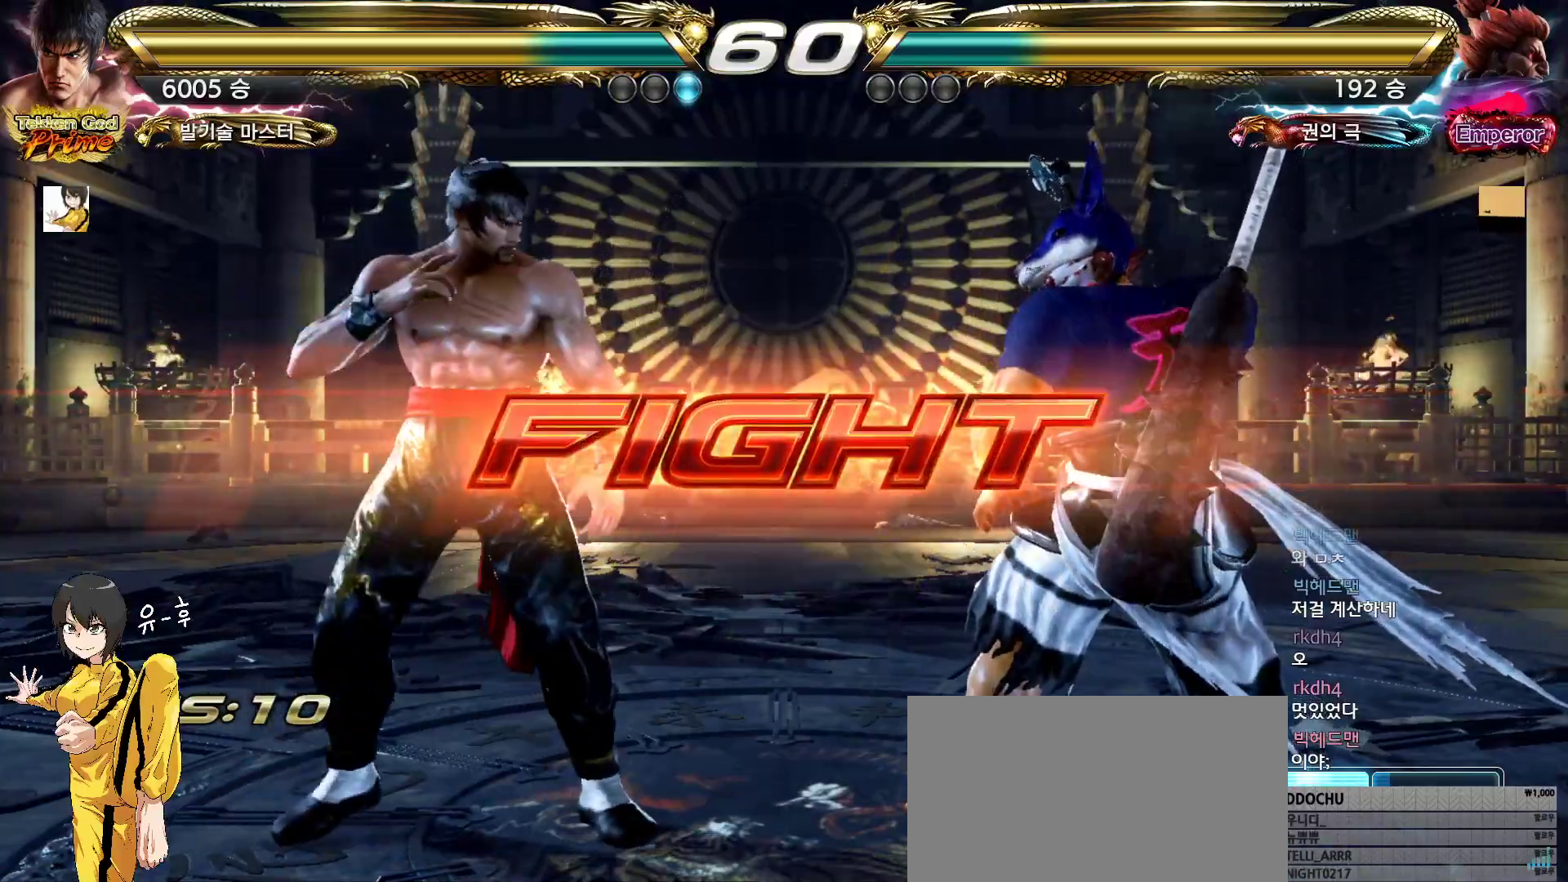
{"buttons": [], "left_stick": "down-right", "events": [[33, "left_stick", "center"], [100, "left_stick", "left"], [167, "CIRCLE", "up"], [250, "left_stick", "down-right"], [283, "TRIANGLE", "down"], [350, "TRIANGLE", "up"]]}
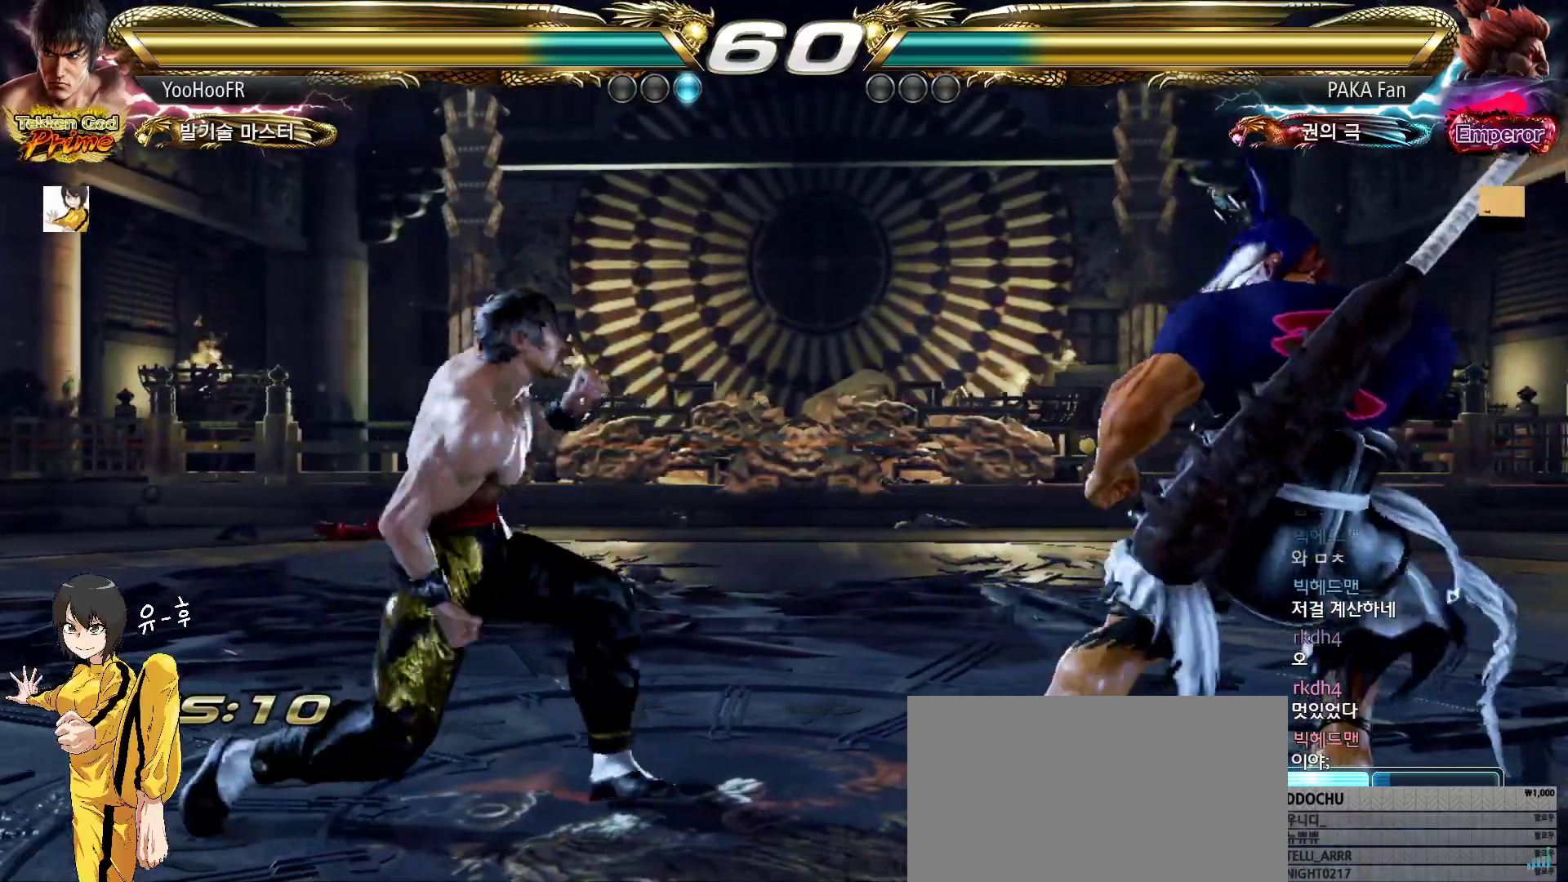
{"buttons": ["TRIANGLE"], "left_stick": "left", "events": [[17, "TRIANGLE", "down"], [183, "left_stick", "center"], [333, "left_stick", "left"], [400, "left_stick", "center"], [467, "left_stick", "left"]]}
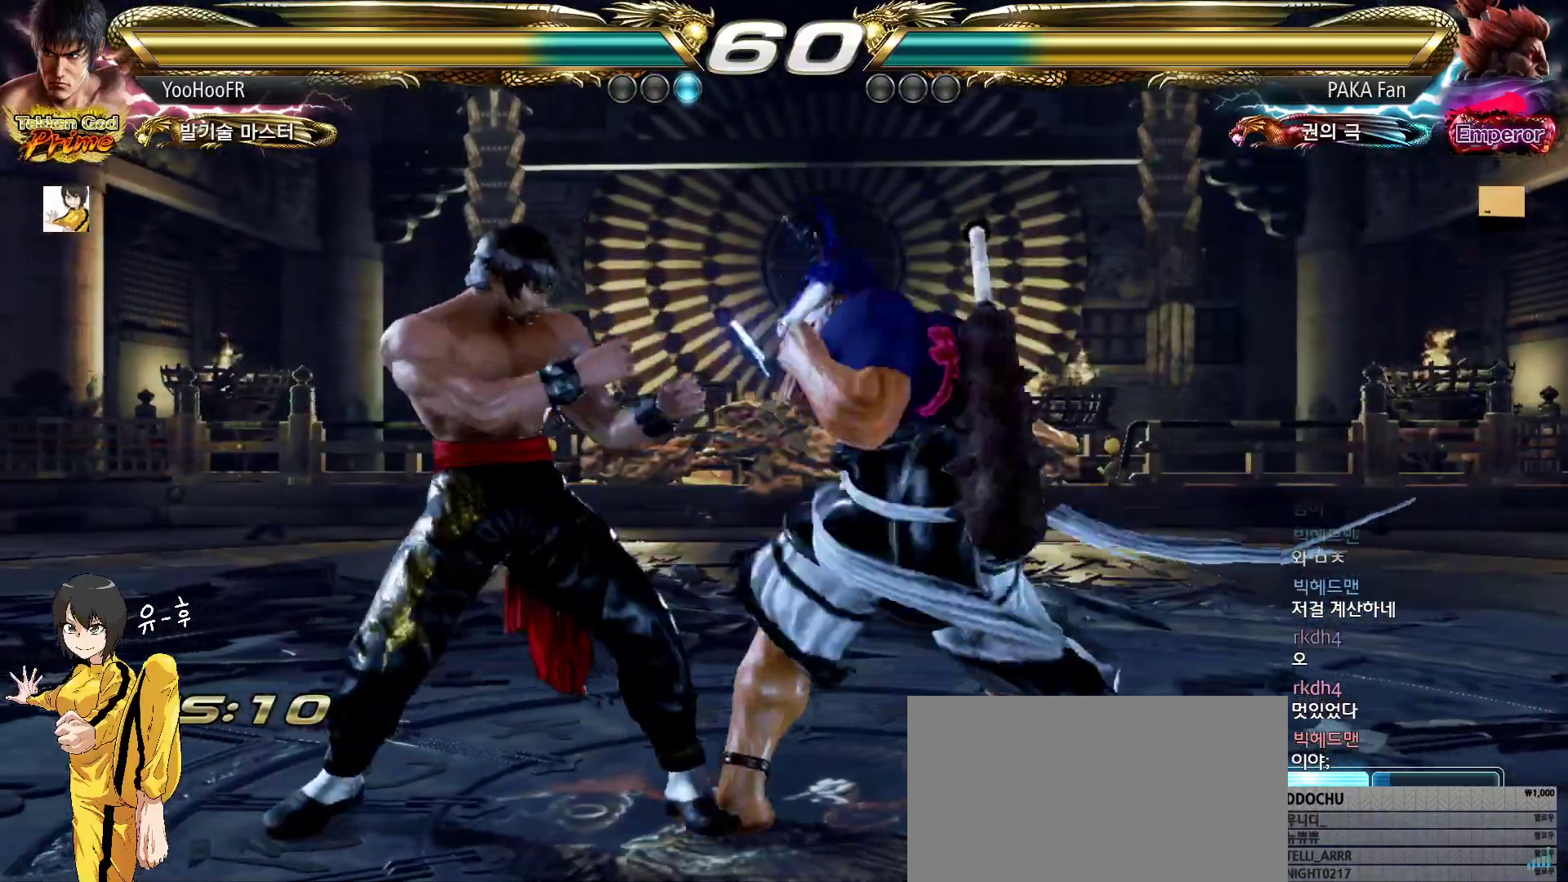
{"buttons": [], "left_stick": "left", "events": [[150, "left_stick", "down-left"], [283, "TRIANGLE", "up"], [300, "left_stick", "center"], [367, "left_stick", "left"]]}
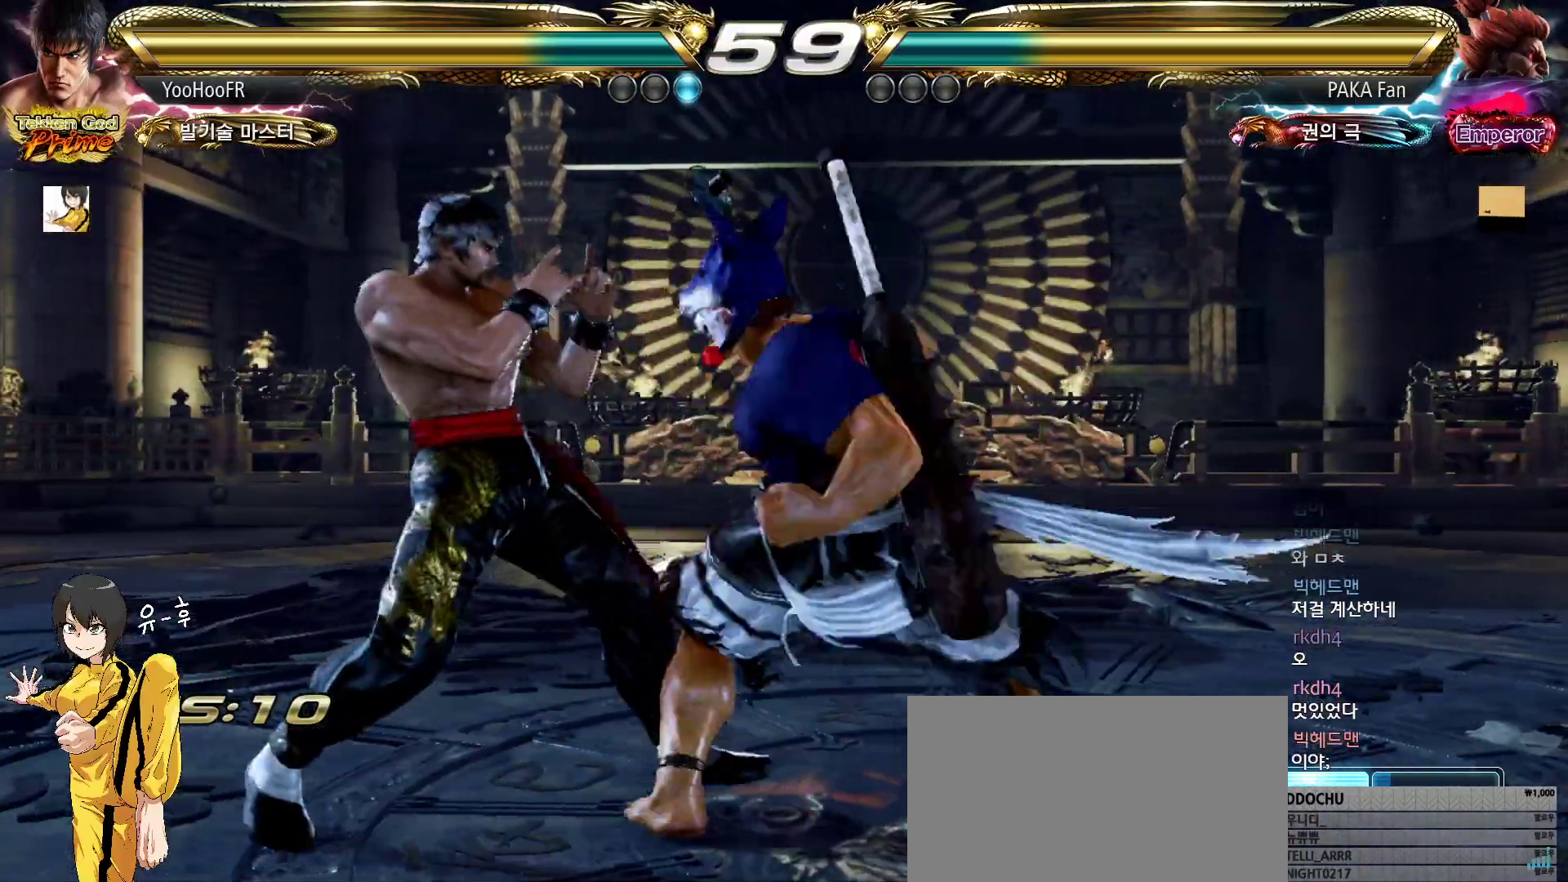
{"buttons": [], "left_stick": "left", "events": [[50, "left_stick", "down-left"], [183, "left_stick", "center"], [283, "left_stick", "left"], [400, "left_stick", "center"], [450, "left_stick", "left"]]}
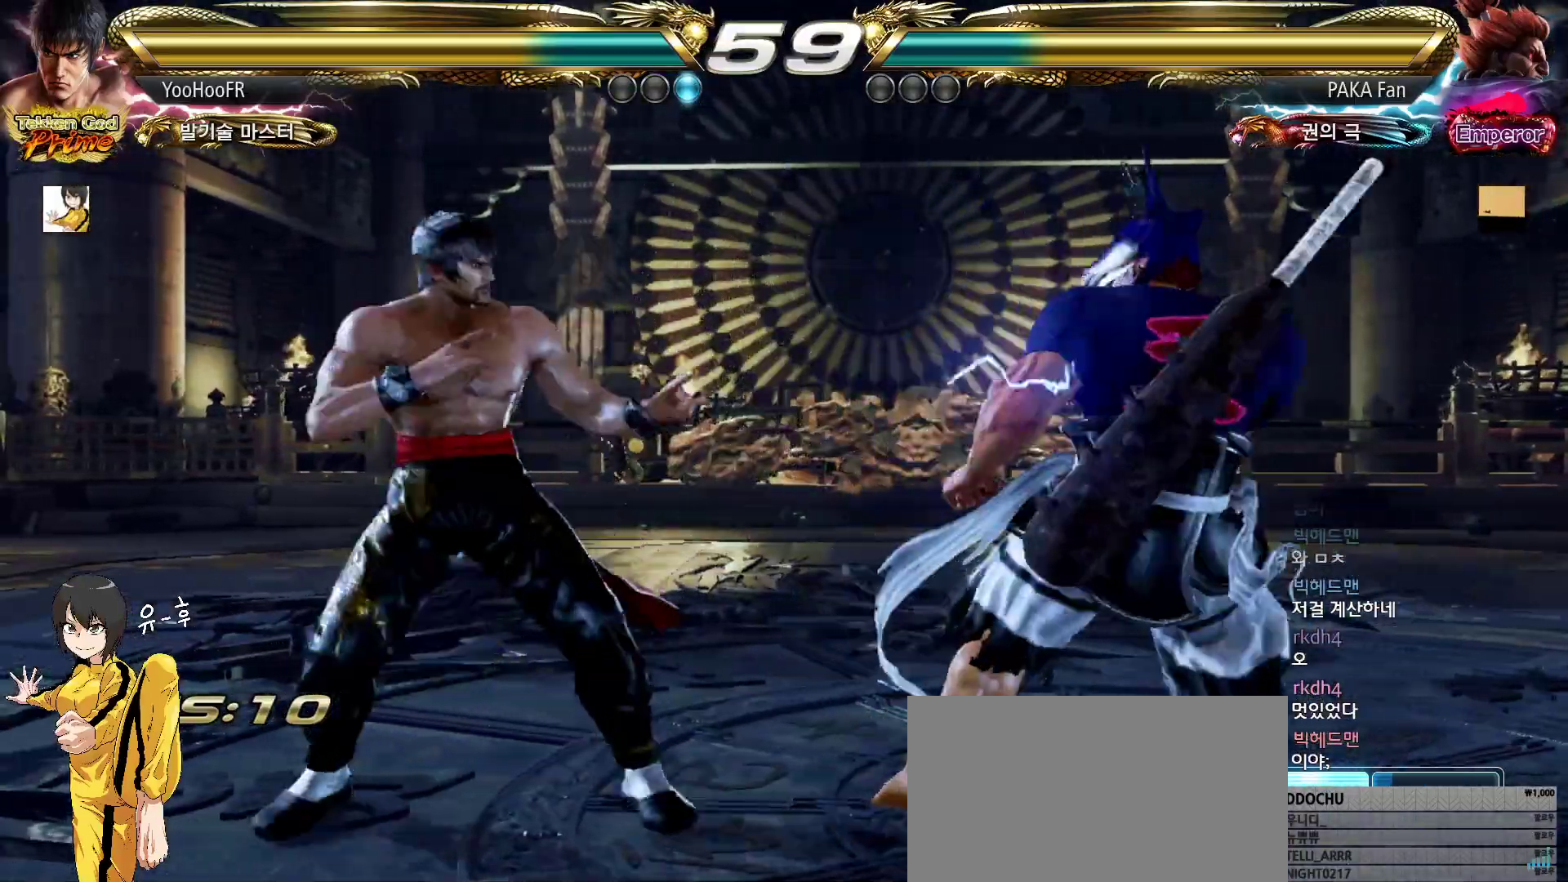
{"buttons": [], "left_stick": "right", "events": [[233, "left_stick", "center"], [283, "left_stick", "left"], [433, "left_stick", "center"], [483, "left_stick", "right"]]}
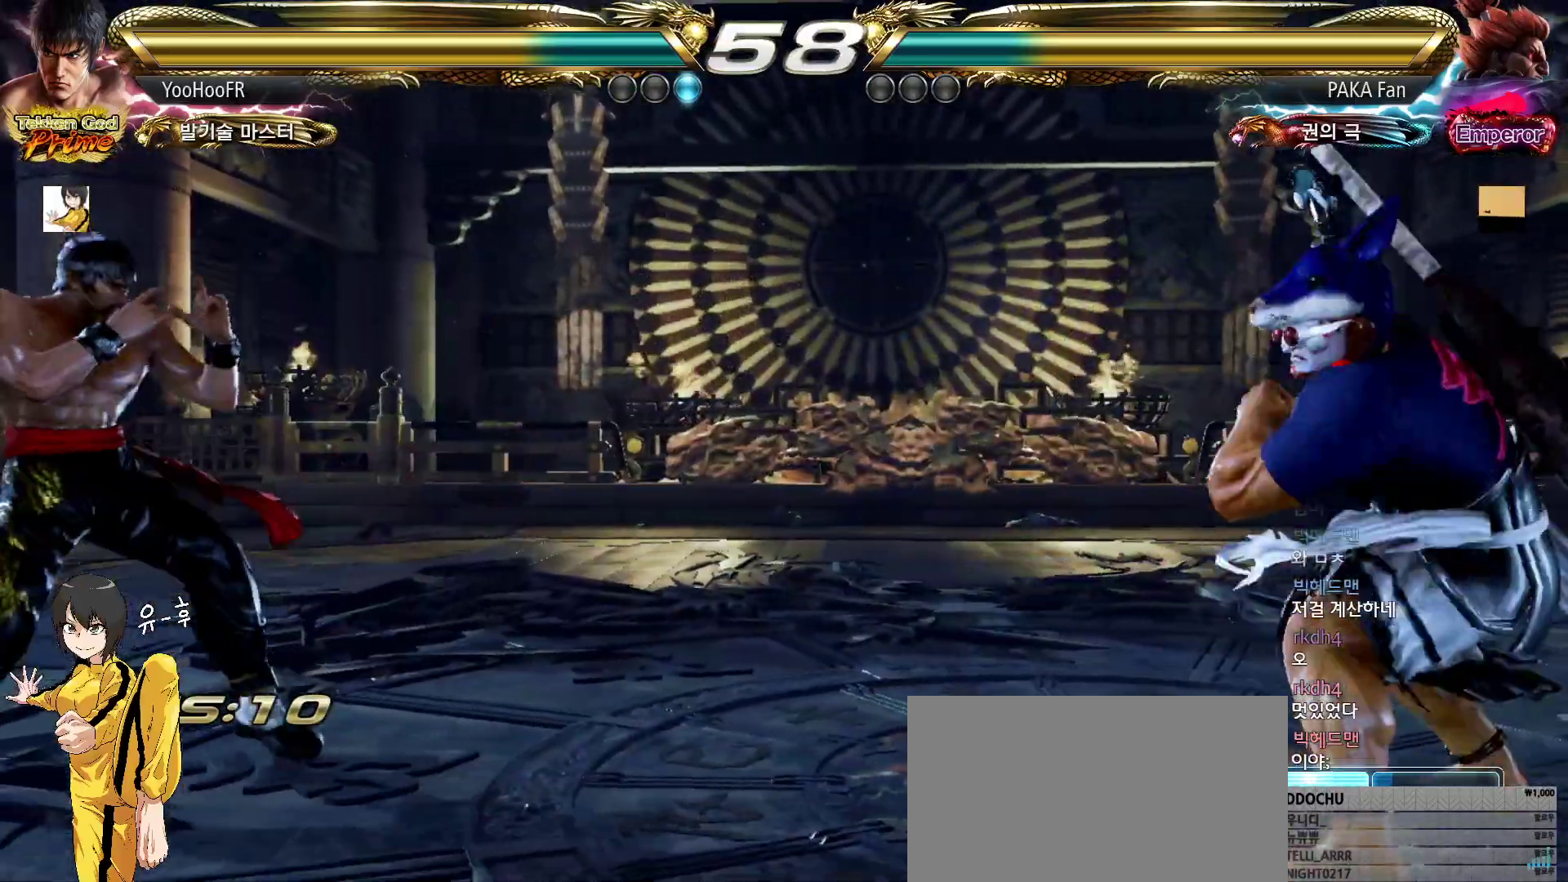
{"buttons": [], "left_stick": "up", "events": [[50, "left_stick", "center"], [117, "left_stick", "right"], [250, "left_stick", "up"], [317, "left_stick", "center"], [433, "left_stick", "up"]]}
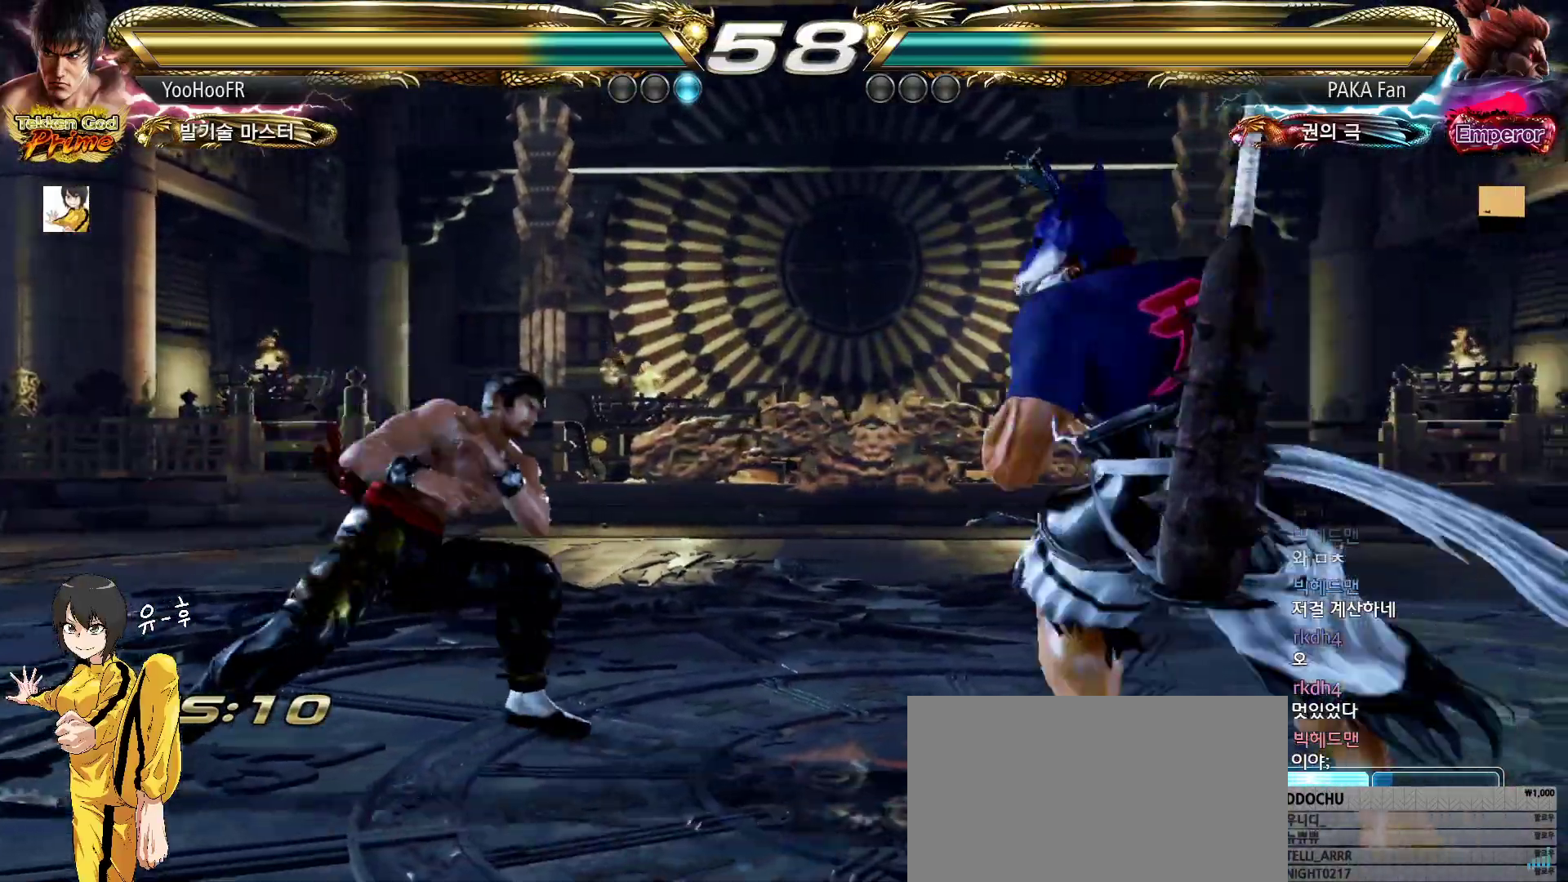
{"buttons": [], "left_stick": "up", "events": [[133, "left_stick", "center"], [250, "left_stick", "up"], [333, "left_stick", "center"], [417, "left_stick", "up"]]}
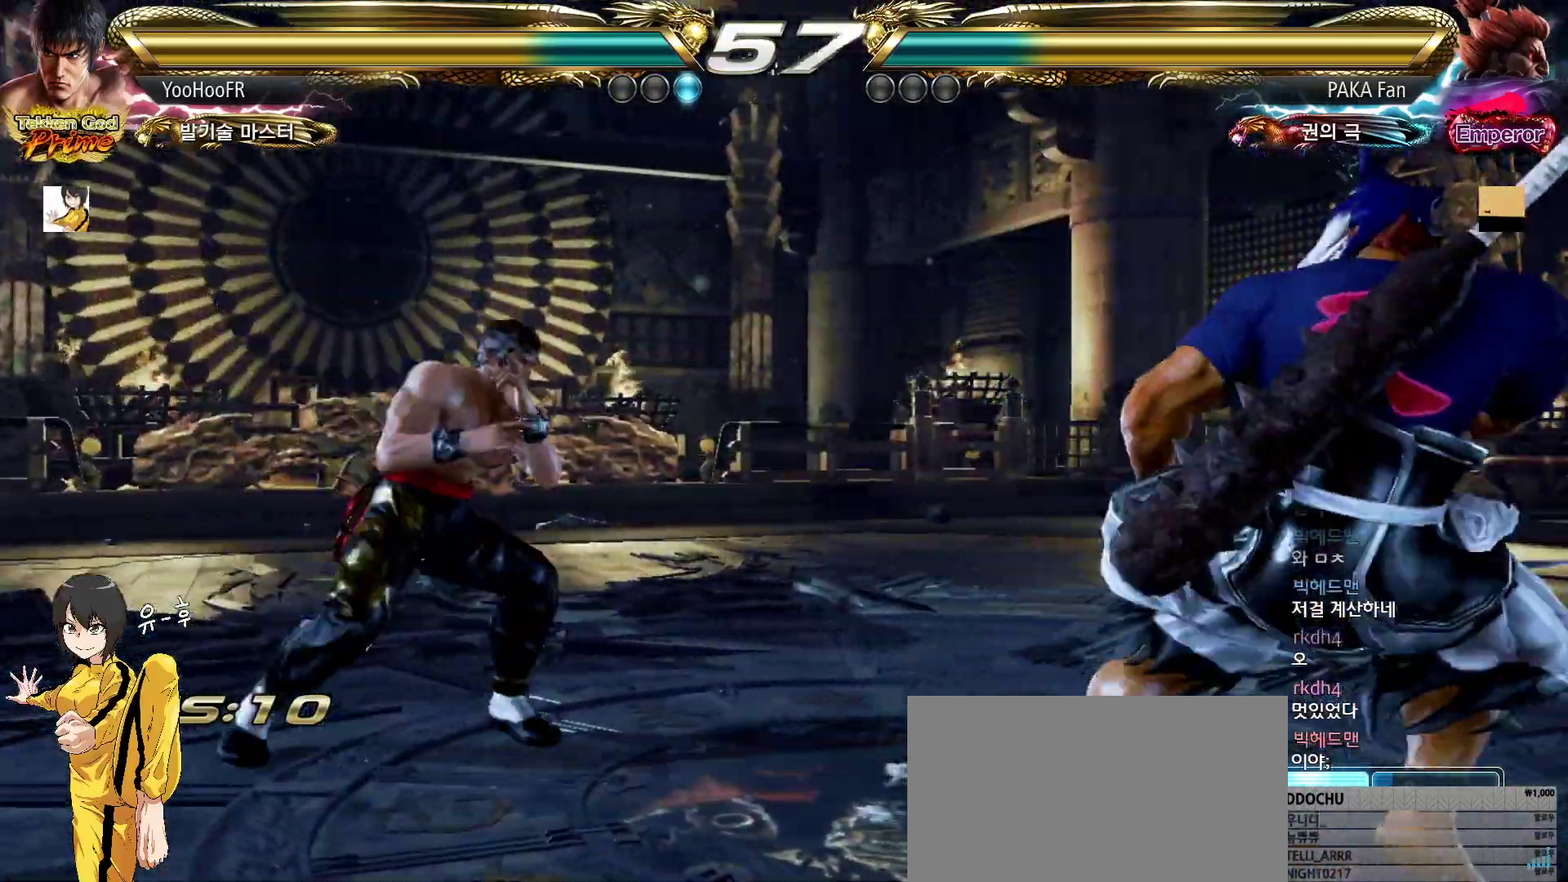
{"buttons": [], "left_stick": "down-right", "events": [[117, "left_stick", "center"], [167, "left_stick", "down-right"]]}
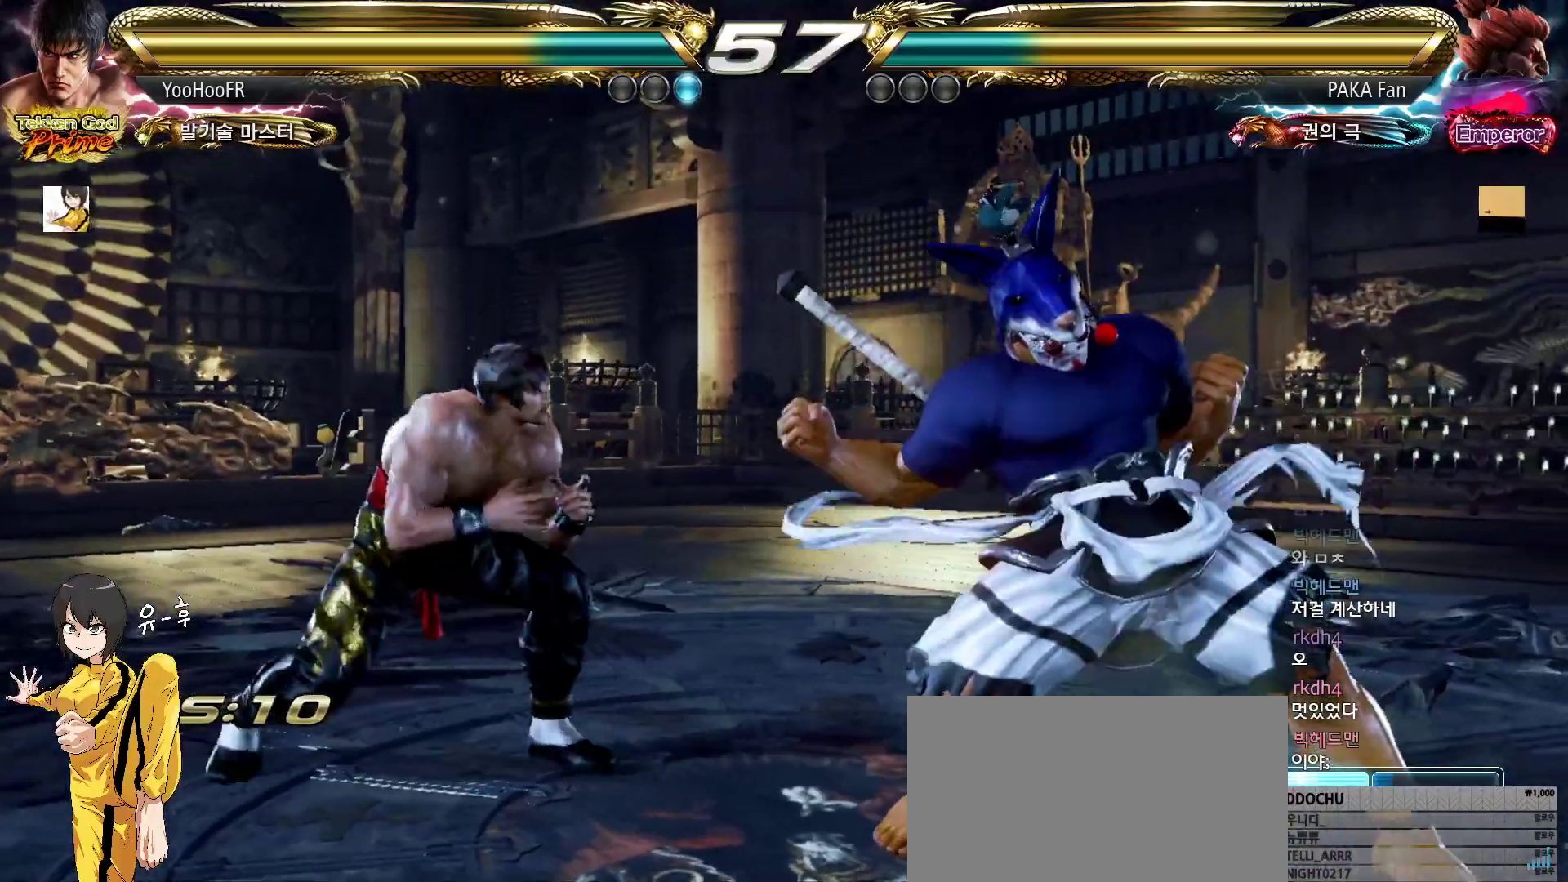
{"buttons": ["SQUARE"], "left_stick": "center", "events": [[117, "left_stick", "center"], [150, "CIRCLE", "down"], [217, "CIRCLE", "up"], [317, "SQUARE", "down"]]}
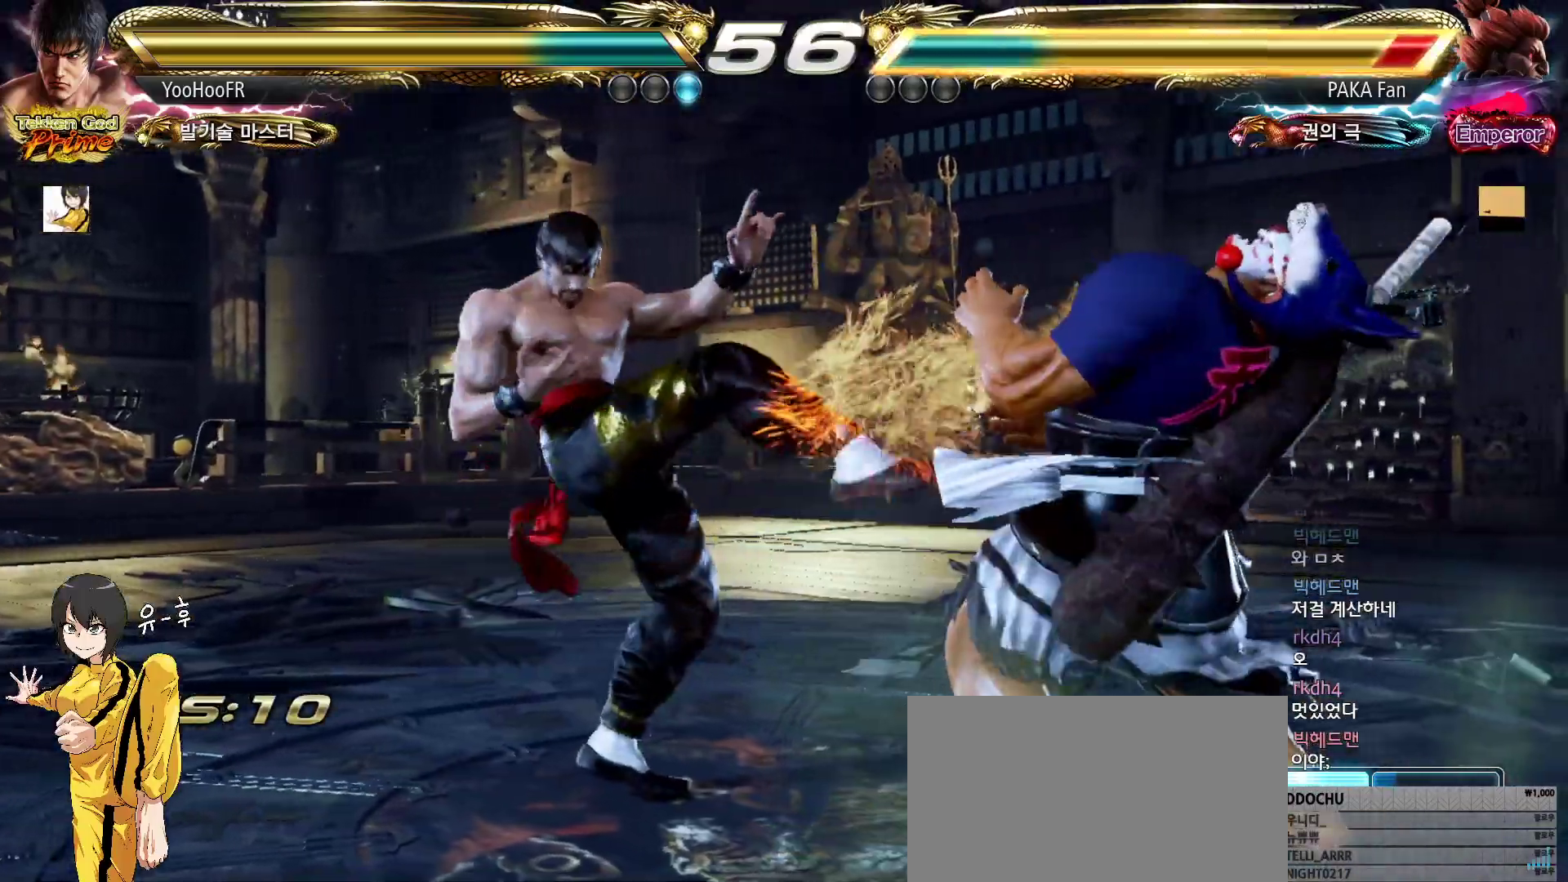
{"buttons": ["SQUARE", "TRIANGLE"], "left_stick": "right", "events": [[100, "left_stick", "right"], [167, "TRIANGLE", "down"], [250, "SQUARE", "up"], [267, "TRIANGLE", "up"], [417, "SQUARE", "down"], [417, "TRIANGLE", "down"]]}
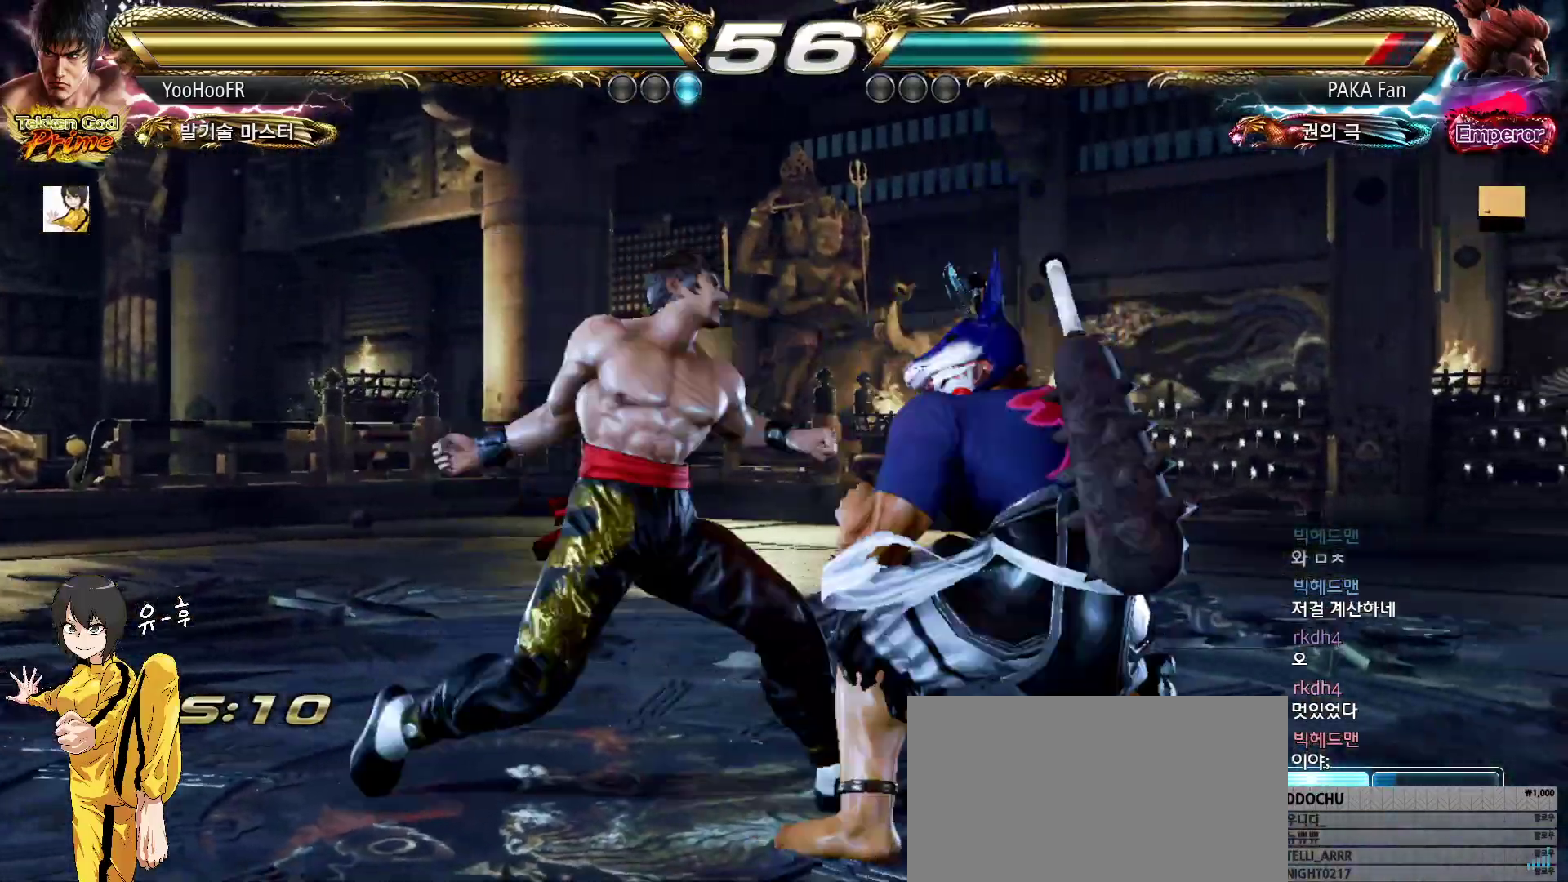
{"buttons": ["CIRCLE"], "left_stick": "down-right", "events": [[233, "left_stick", "center"], [317, "SQUARE", "up"], [317, "TRIANGLE", "up"], [433, "left_stick", "down-right"], [500, "CIRCLE", "down"]]}
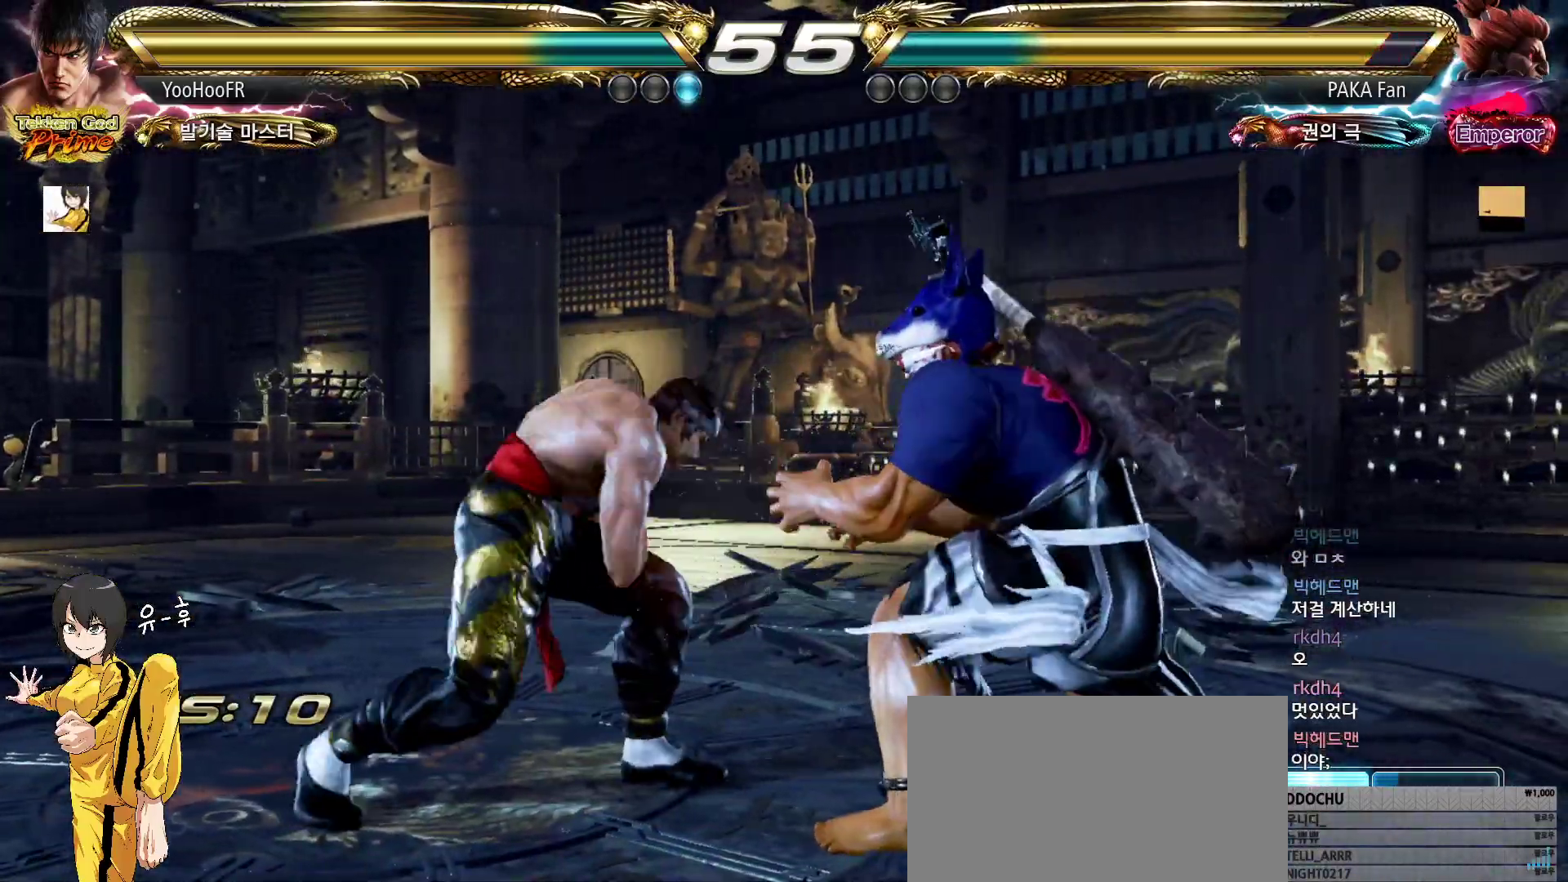
{"buttons": ["CIRCLE"], "left_stick": "center", "events": [[17, "CIRCLE", "up"], [50, "CIRCLE", "down"], [83, "CIRCLE", "up"], [267, "CIRCLE", "down"], [333, "CIRCLE", "up"], [467, "CIRCLE", "down"], [500, "left_stick", "center"]]}
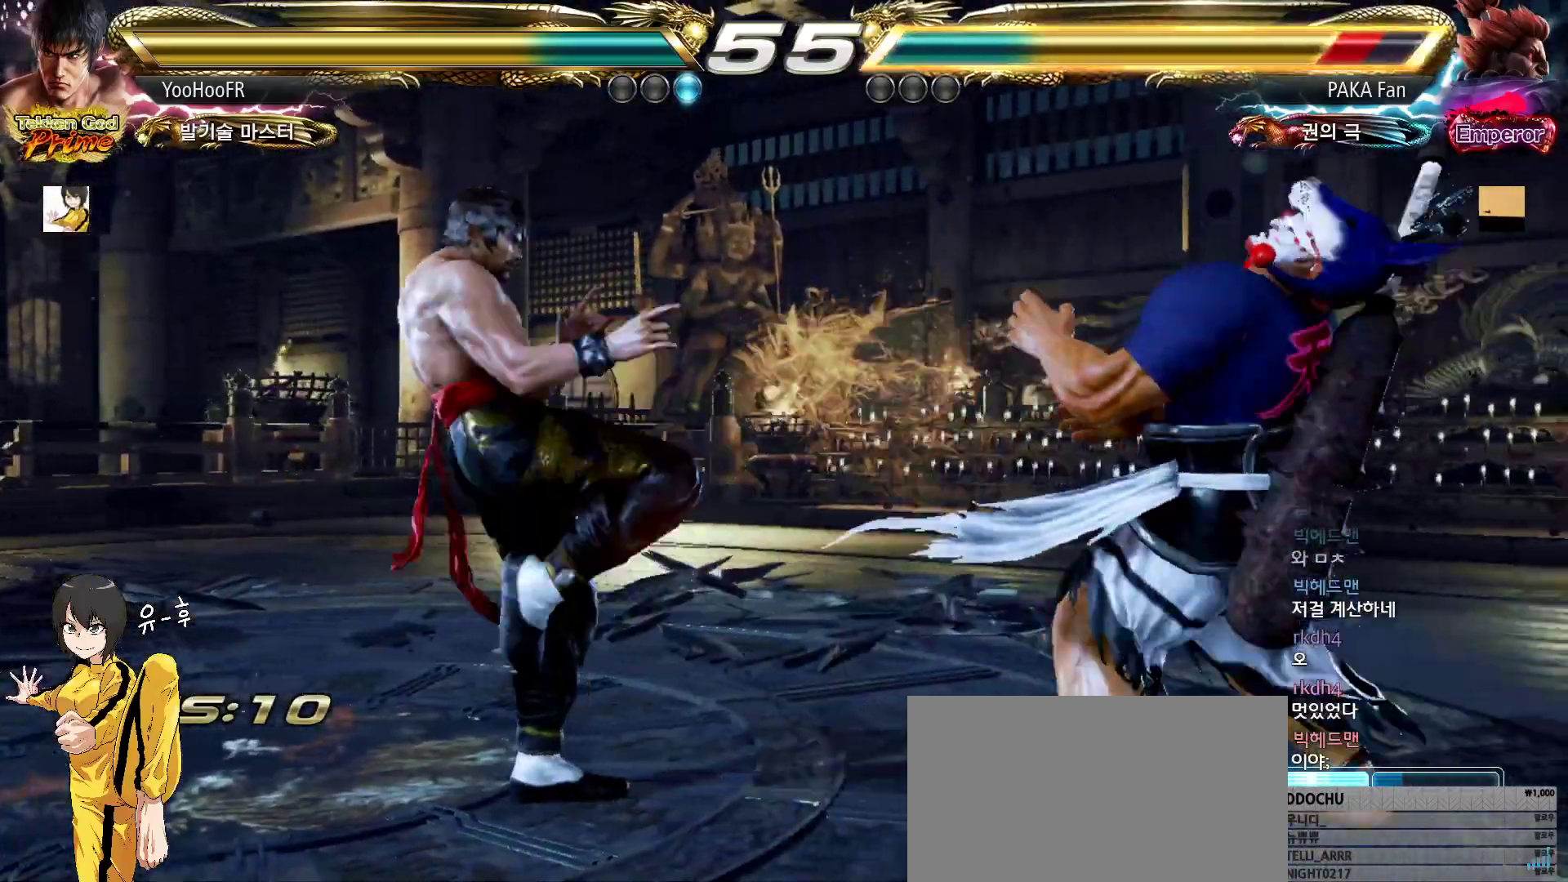
{"buttons": ["CIRCLE"], "left_stick": "left", "events": [[50, "left_stick", "left"], [117, "left_stick", "center"], [217, "left_stick", "left"], [450, "left_stick", "center"], [500, "left_stick", "left"]]}